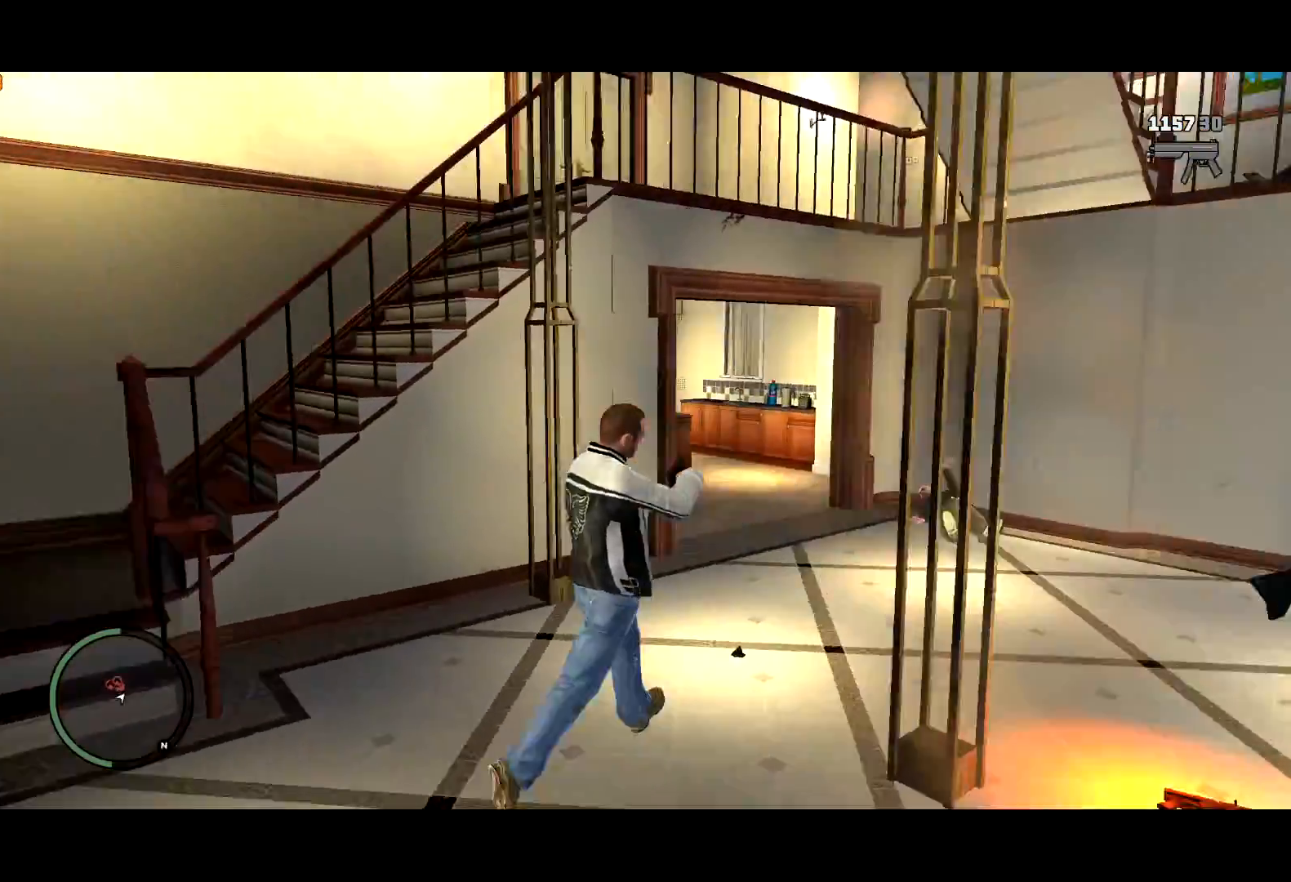
Gameplay with keyboard and mouse; each line is a JSON object with the keys and mouse buttons held at the frame after it. "events" lists presses ("down") and releases ("up") of "a", "c", "ctrl", "d", "down", "e", "escape", "f", "f2", "g", "lock", "q", "r", "return", "s", "shift", "space", "t", "up", "v", "w", "mouse_left", "mouse_right", "mouse_wheel_up" and "mouse_wheel_down" between this image and that frame as [ms after this image, input, new state], when the widget could be followed in between. "mouse_left", "mouse_right", "mouse_wheel_up", "mouse_wheel_down" = the "left", "right", "wheel_up", "wheel_down" buttons of the "mouse" list. No other keys are recorded. Mouse movement is not recorded. Key names are as the overlay labels them; some are game actions (e.g. jump) rather than physical keys.
{"keys": ["d", "shift", "w"], "mouse": ["right"], "events": [[383, "mouse_right", "down"], [483, "w", "down"]]}
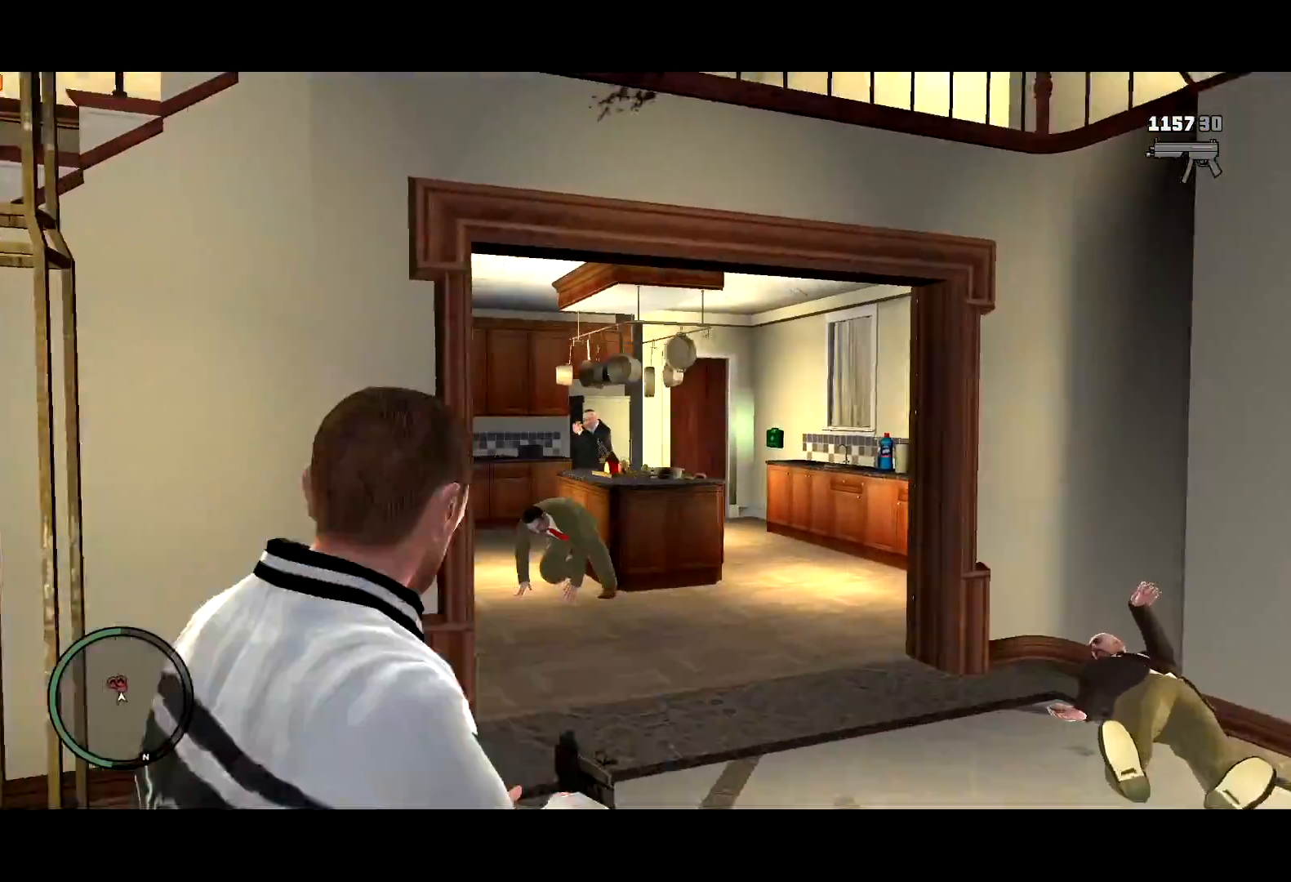
{"keys": ["shift"], "mouse": ["left", "right"], "events": [[117, "d", "up"], [217, "w", "up"], [400, "mouse_left", "down"]]}
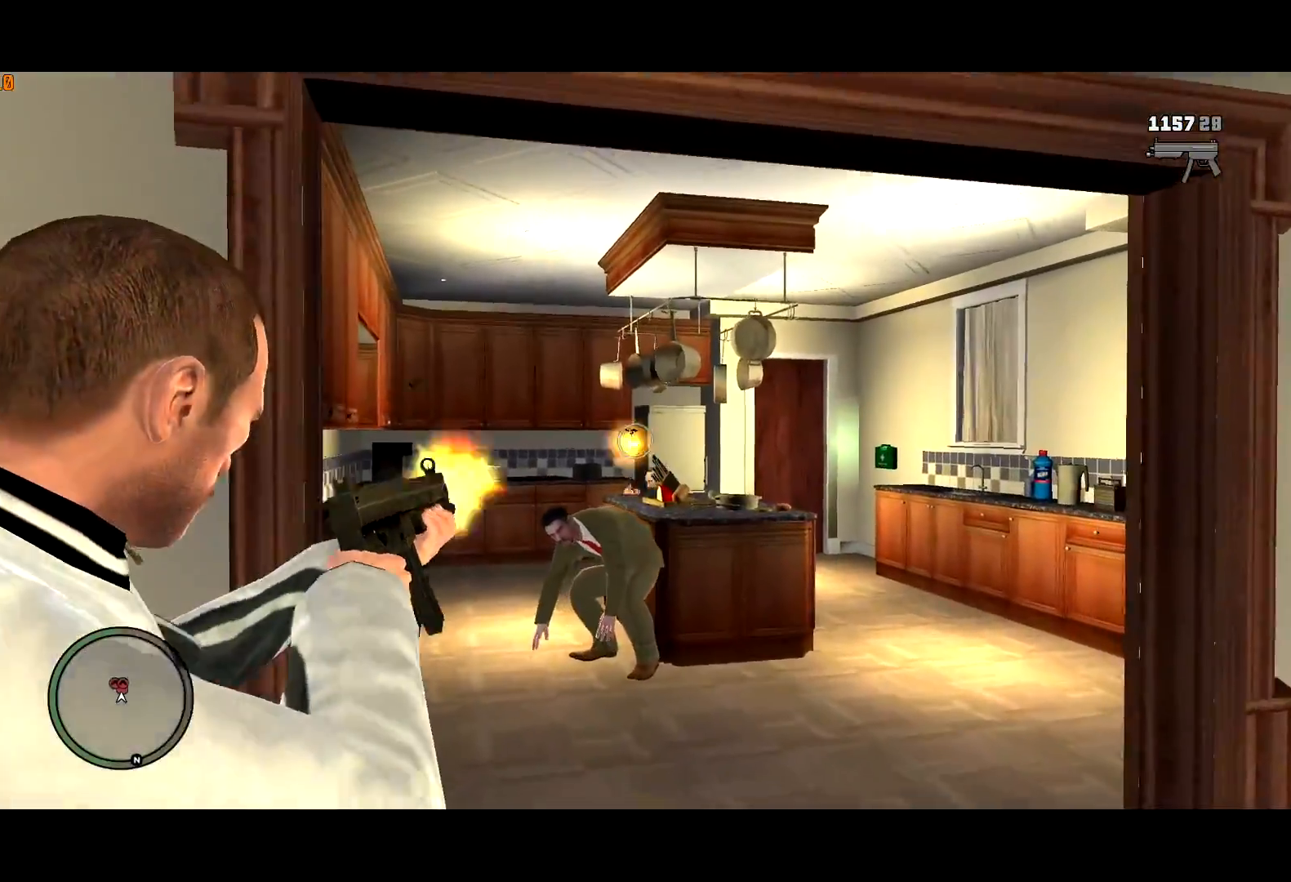
{"keys": ["shift"], "mouse": ["left", "right"], "events": [[50, "a", "down"], [83, "a", "up"], [283, "mouse_left", "up"], [367, "mouse_left", "down"]]}
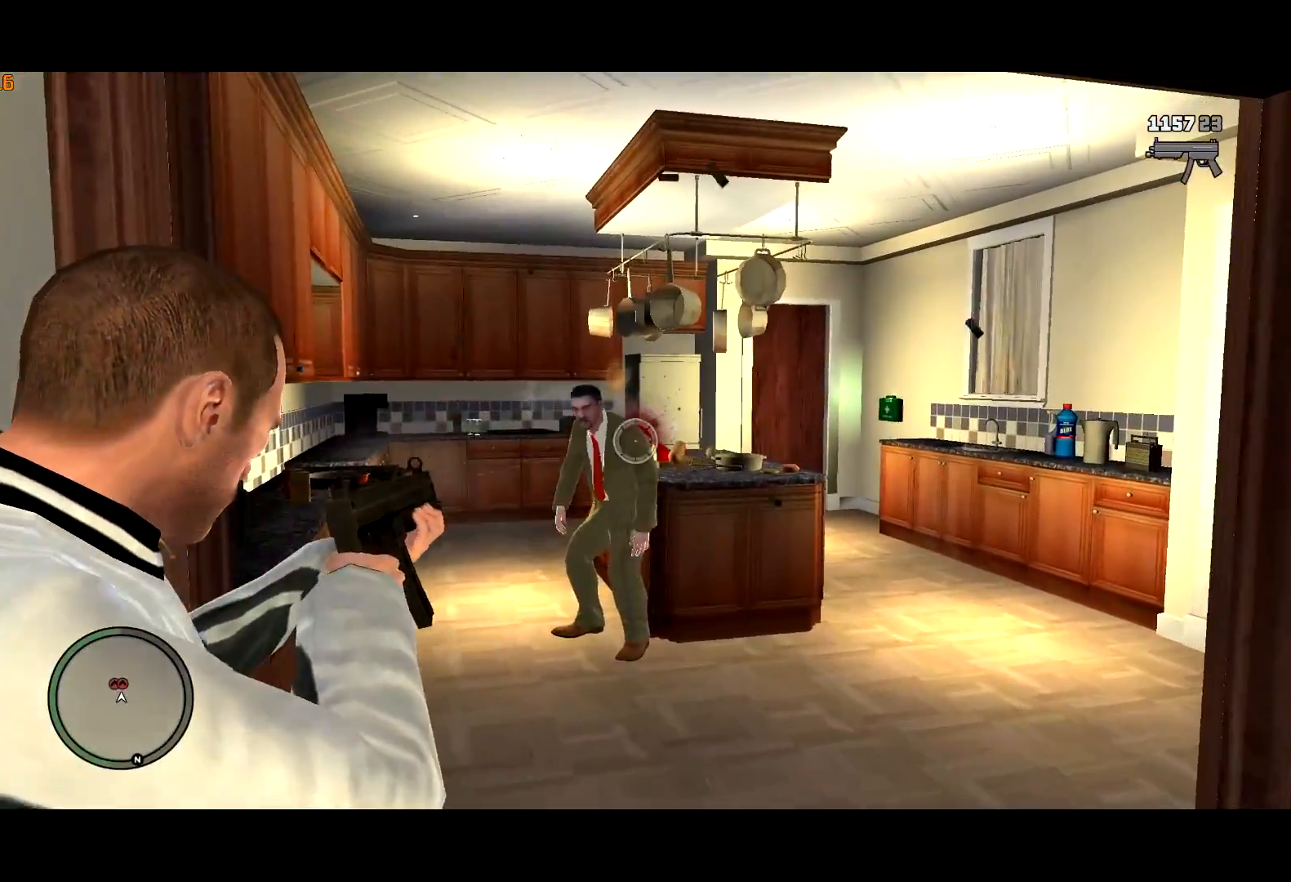
{"keys": ["shift"], "mouse": ["left", "right"], "events": []}
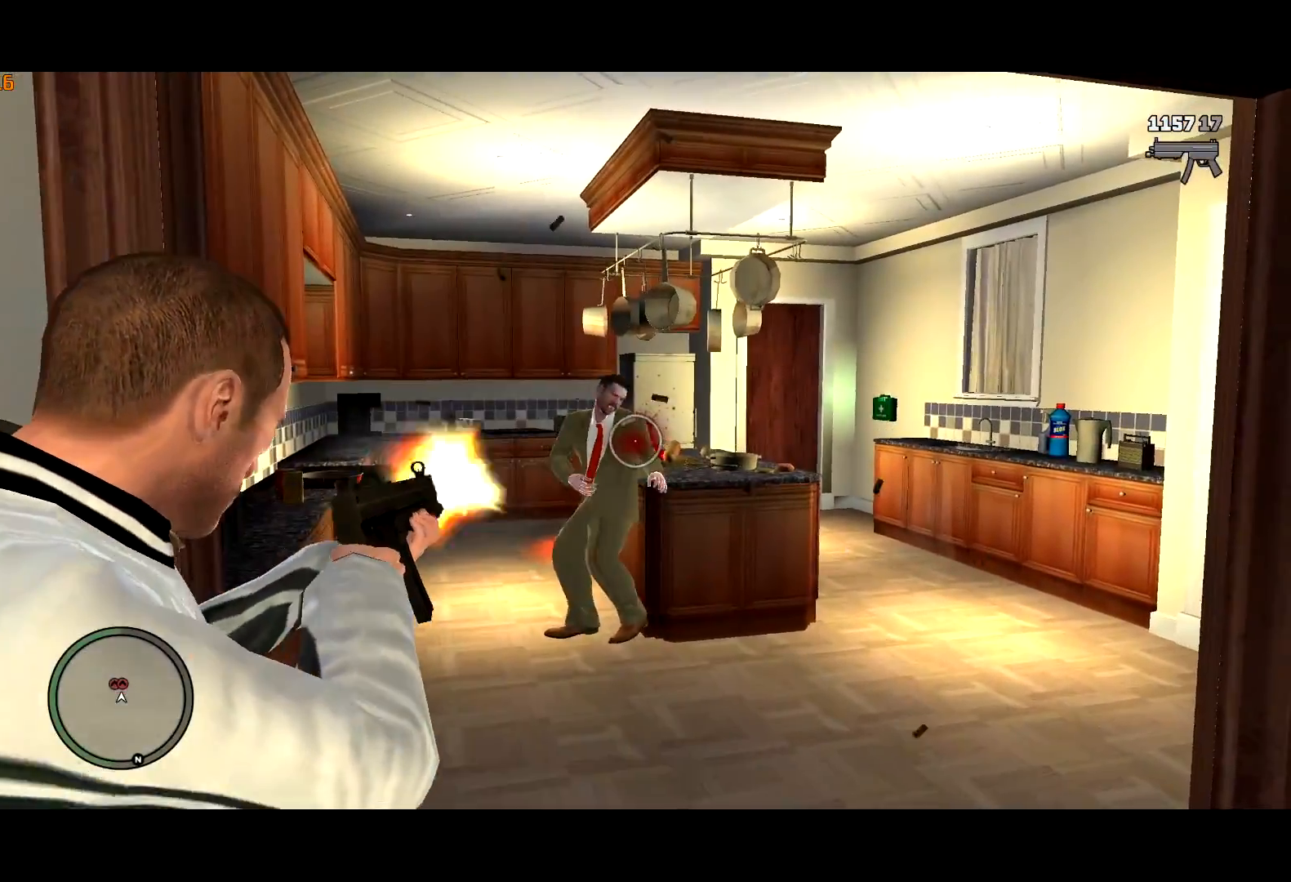
{"keys": ["shift"], "mouse": ["right"], "events": [[33, "mouse_left", "up"], [67, "a", "down"], [67, "w", "down"], [117, "mouse_left", "down"], [217, "w", "up"], [267, "a", "up"], [500, "mouse_left", "up"]]}
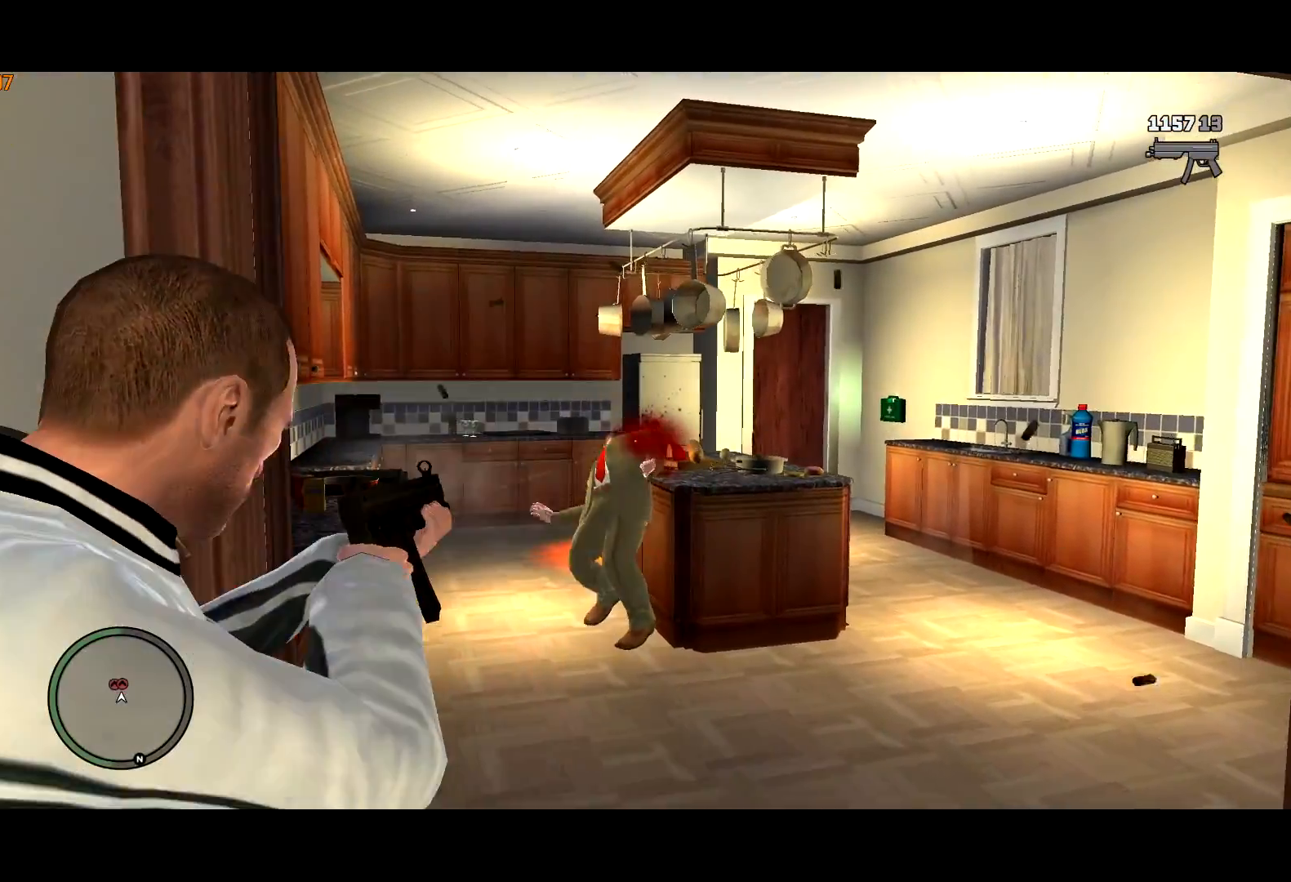
{"keys": ["shift"], "mouse": ["left", "right"], "events": [[233, "mouse_left", "down"]]}
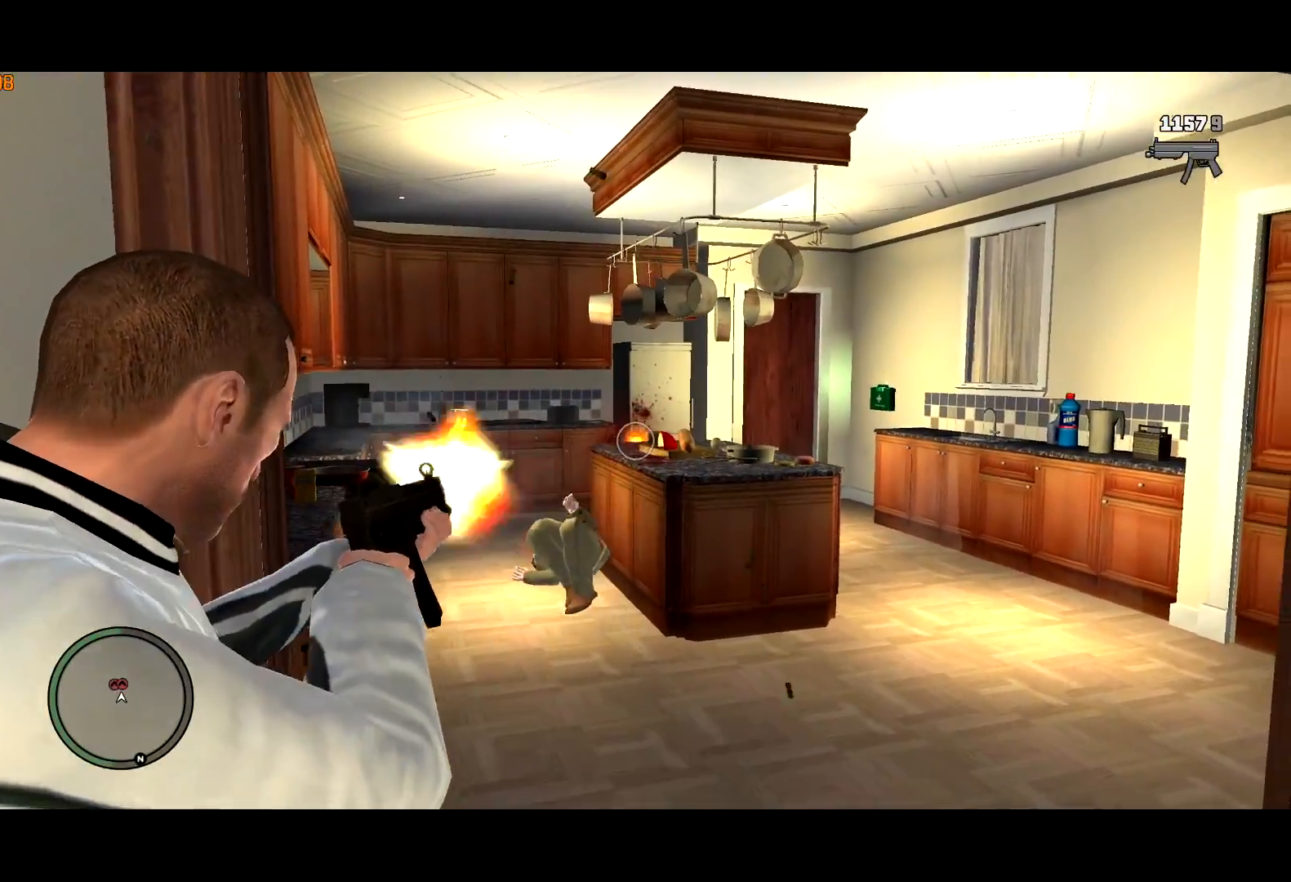
{"keys": ["a", "shift", "w"], "mouse": ["right"], "events": [[50, "mouse_left", "up"], [83, "a", "down"], [150, "w", "down"], [200, "r", "down"], [300, "r", "up"]]}
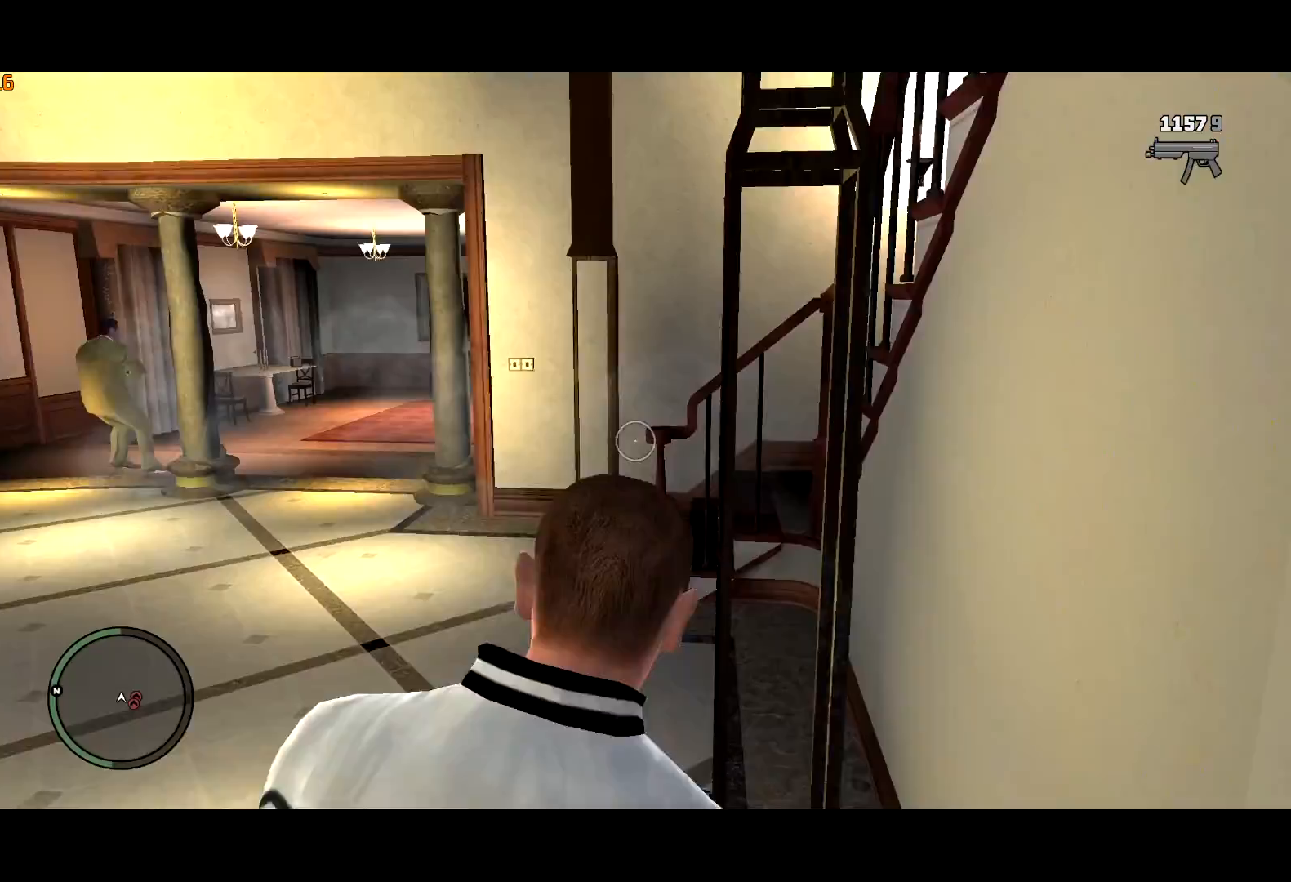
{"keys": ["shift", "w"], "mouse": [], "events": [[33, "a", "up"], [67, "mouse_right", "up"]]}
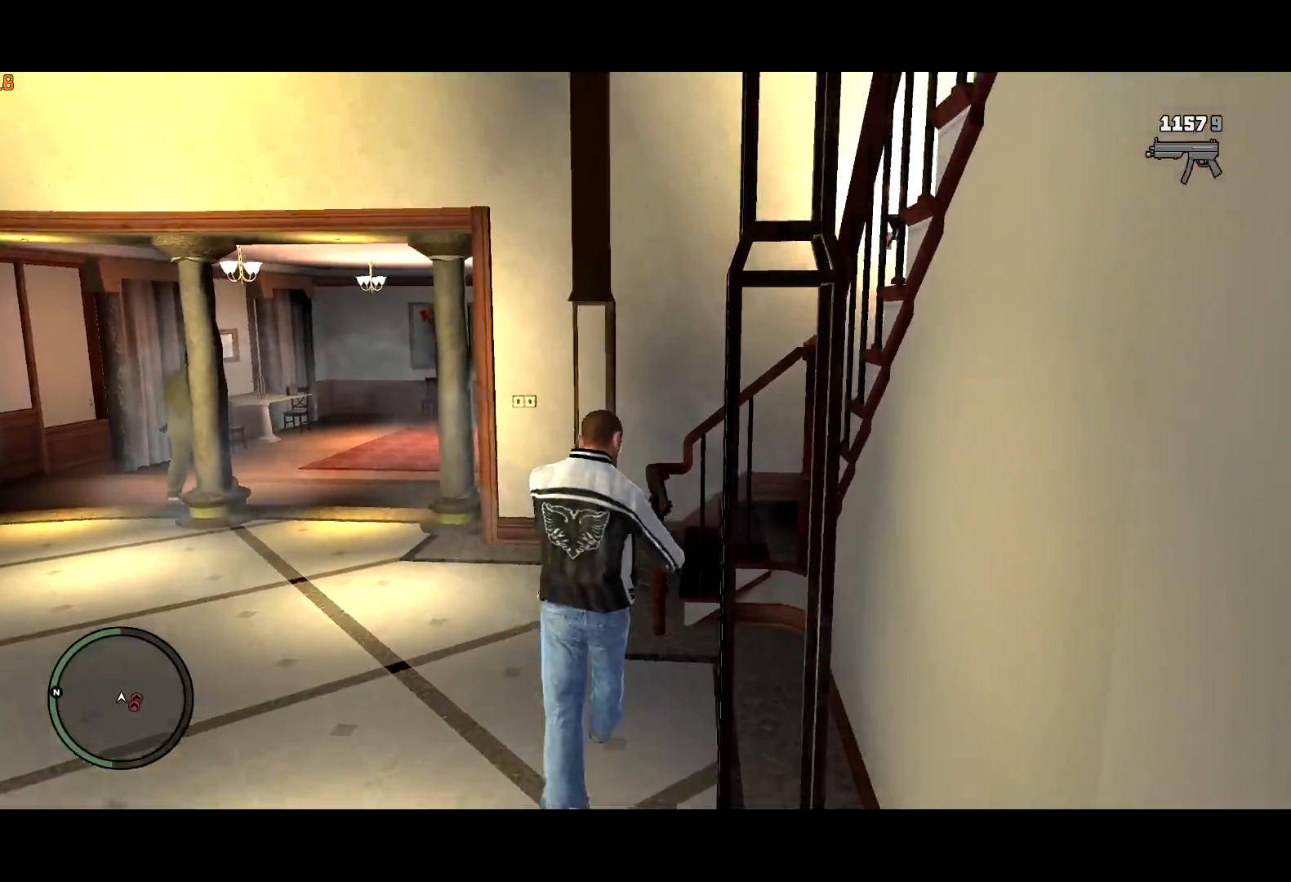
{"keys": ["shift", "w"], "mouse": ["right"], "events": [[233, "mouse_right", "down"]]}
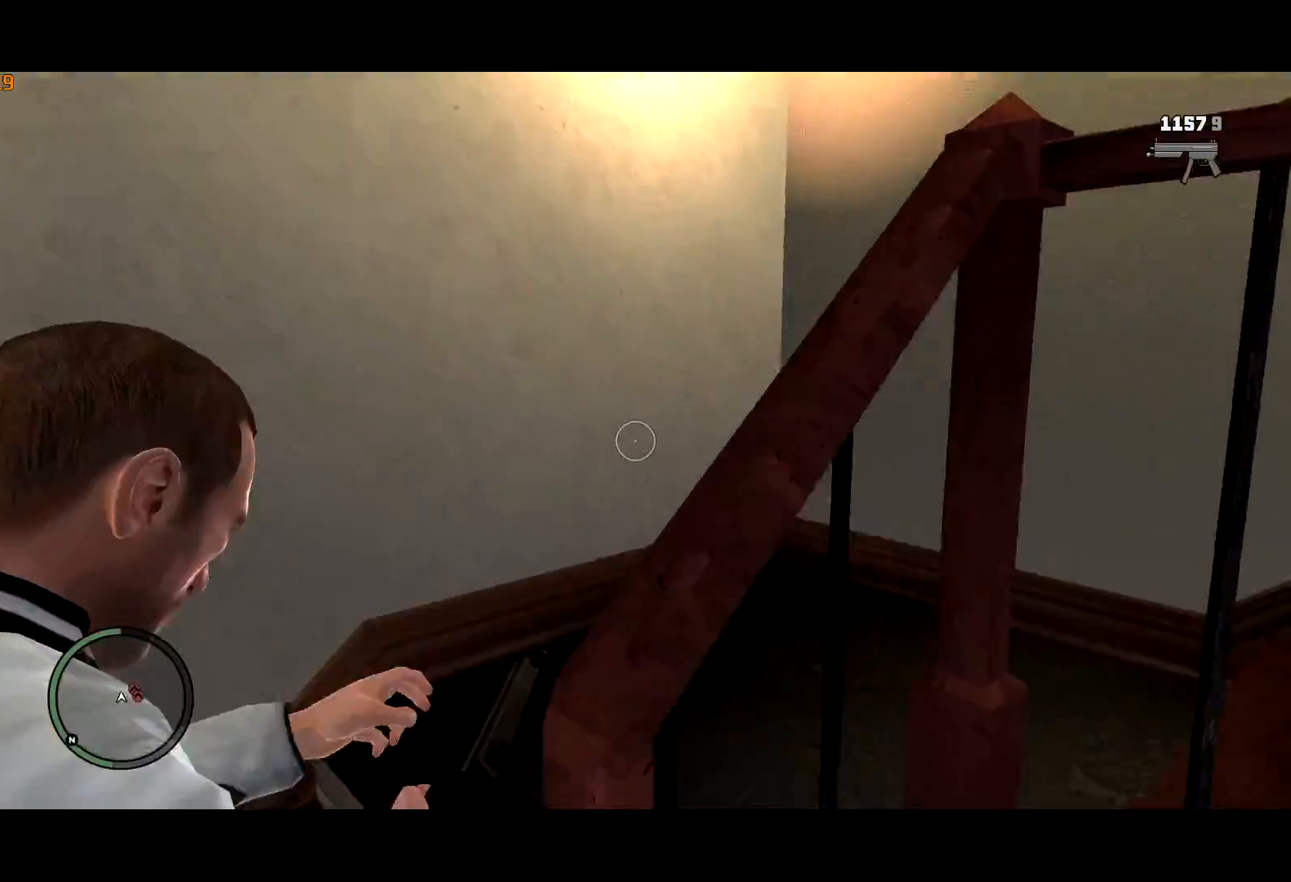
{"keys": ["shift", "w"], "mouse": ["right"], "events": [[200, "a", "down"], [250, "a", "up"]]}
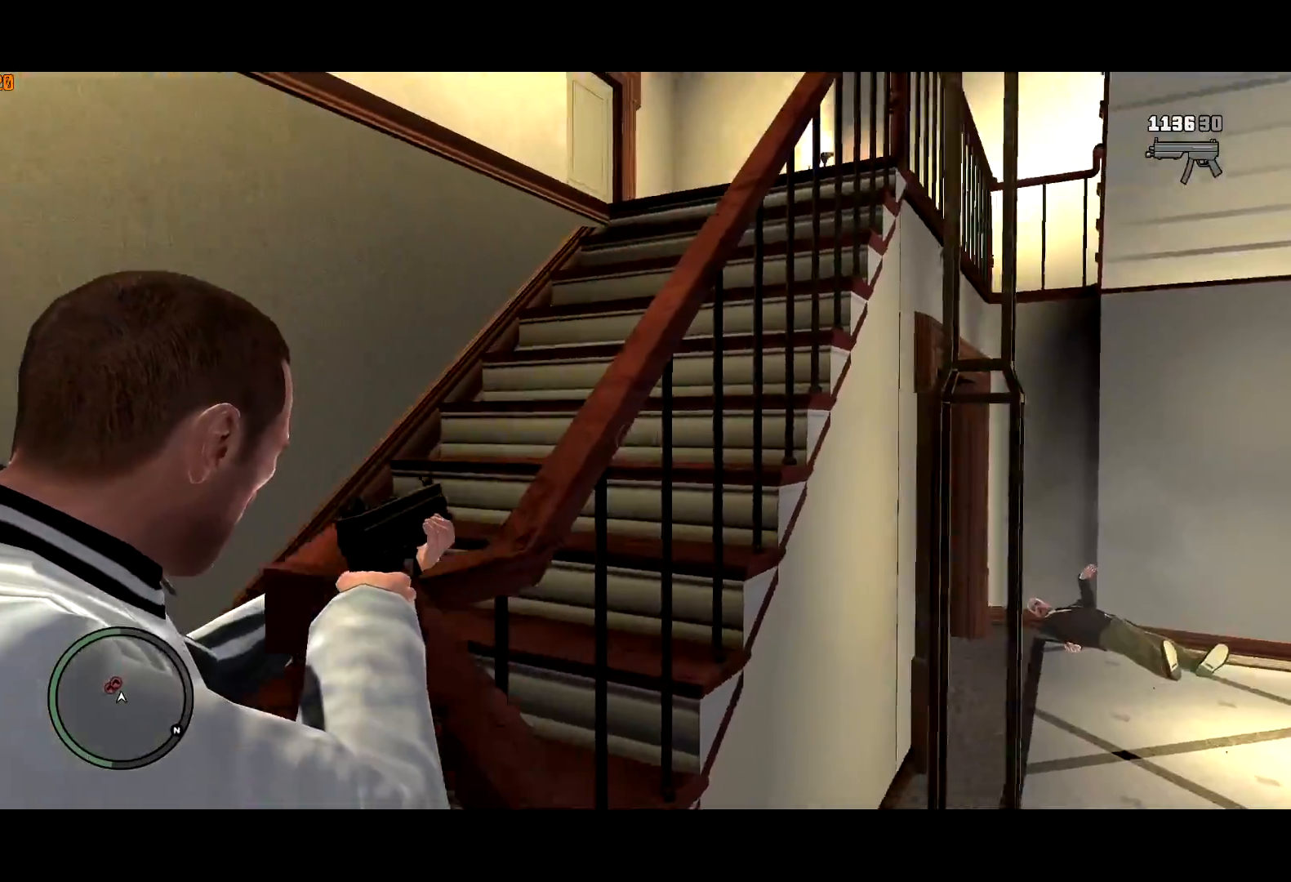
{"keys": ["shift", "w"], "mouse": ["right"], "events": [[400, "mouse_left", "down"], [450, "mouse_left", "up"]]}
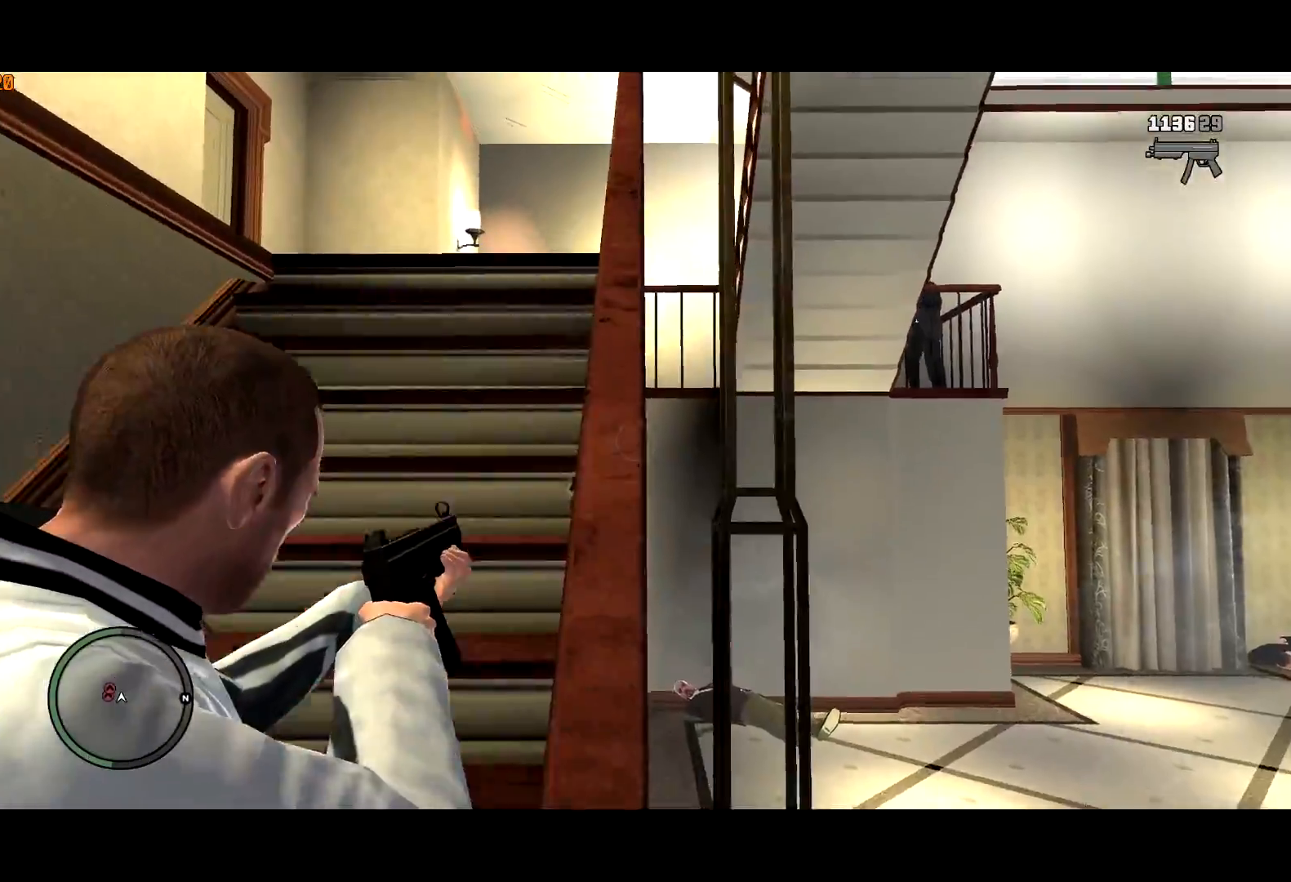
{"keys": ["d", "shift"], "mouse": ["right"], "events": [[50, "d", "down"], [50, "mouse_left", "down"], [83, "mouse_left", "up"], [467, "w", "up"]]}
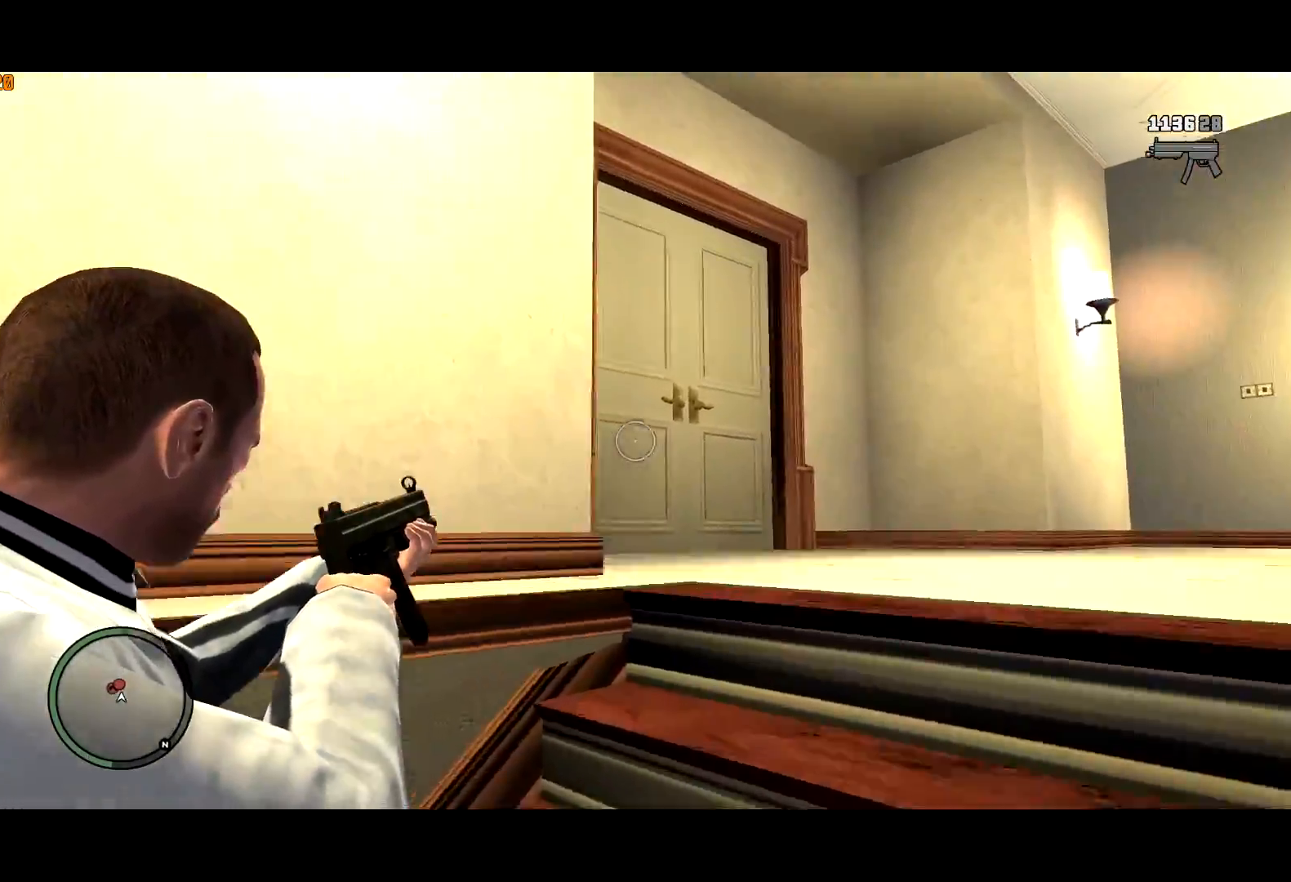
{"keys": ["d", "shift", "w"], "mouse": ["right"], "events": [[17, "mouse_left", "down"], [50, "mouse_left", "up"], [100, "mouse_left", "down"], [200, "mouse_left", "up"], [300, "mouse_left", "down"], [383, "mouse_left", "up"], [417, "w", "down"]]}
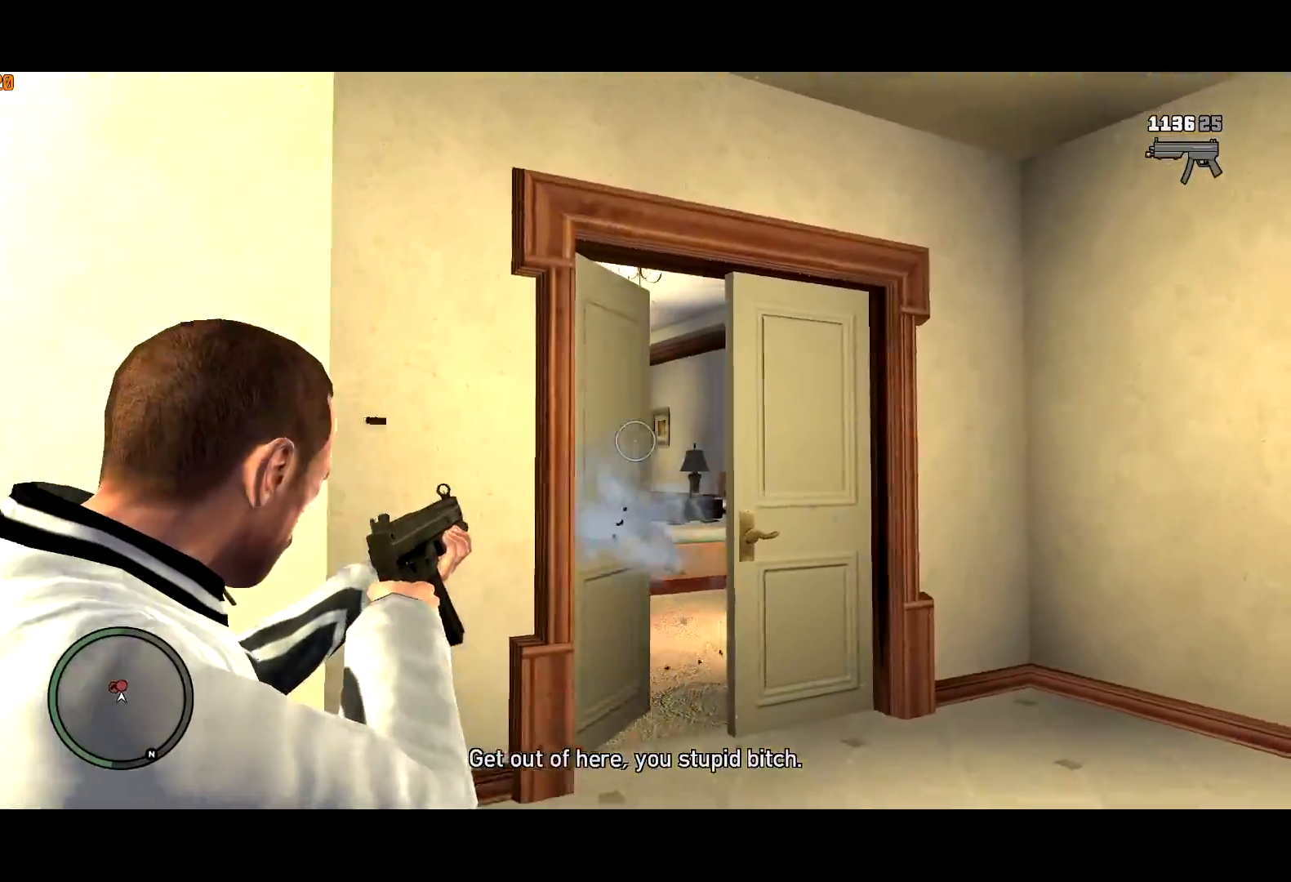
{"keys": ["shift", "w"], "mouse": ["right"], "events": [[33, "d", "up"], [117, "mouse_left", "down"], [167, "mouse_left", "up"], [217, "w", "up"], [350, "w", "down"], [400, "mouse_left", "down"], [500, "mouse_left", "up"]]}
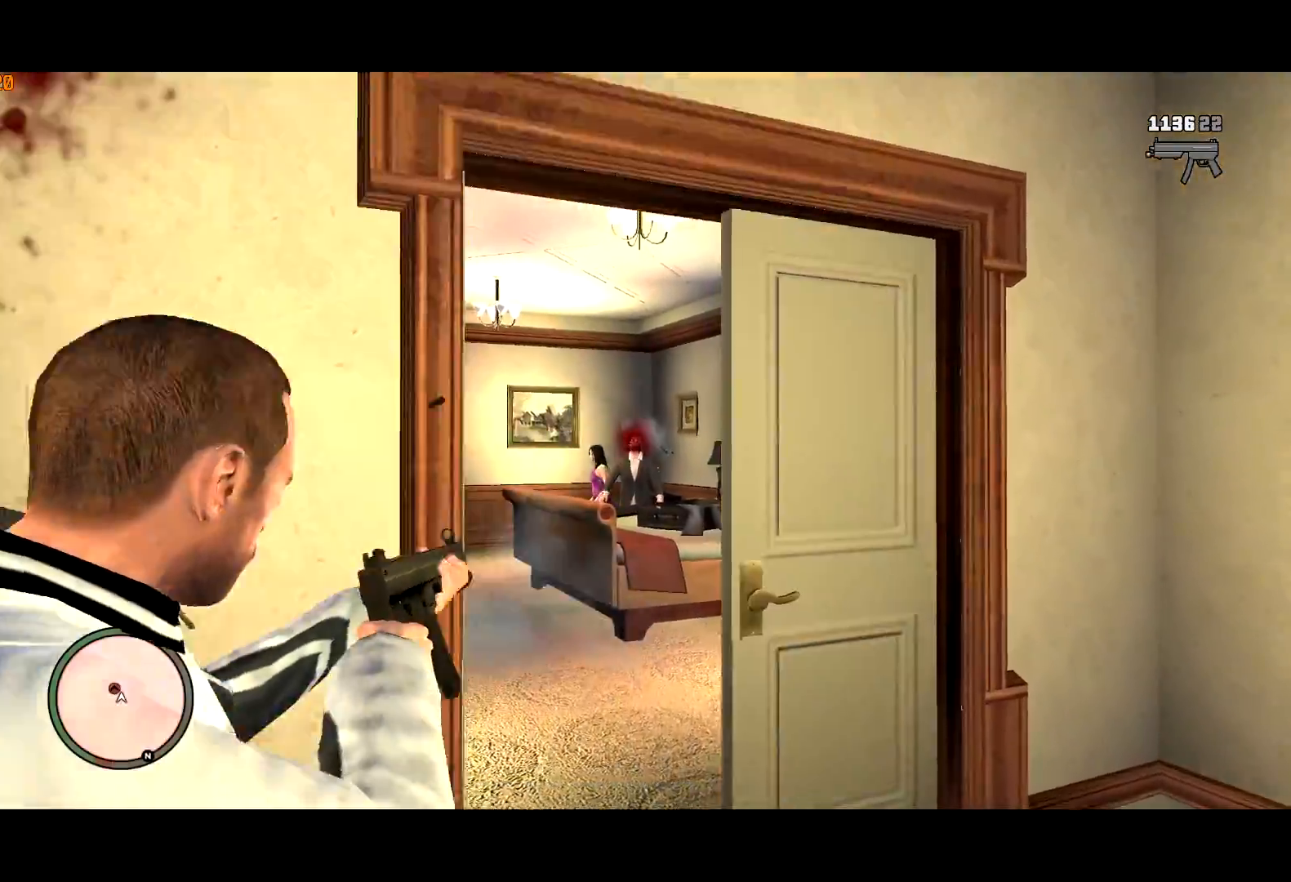
{"keys": ["a", "shift", "w"], "mouse": ["left", "right"], "events": [[133, "a", "down"], [133, "w", "up"], [183, "w", "down"], [467, "mouse_left", "down"]]}
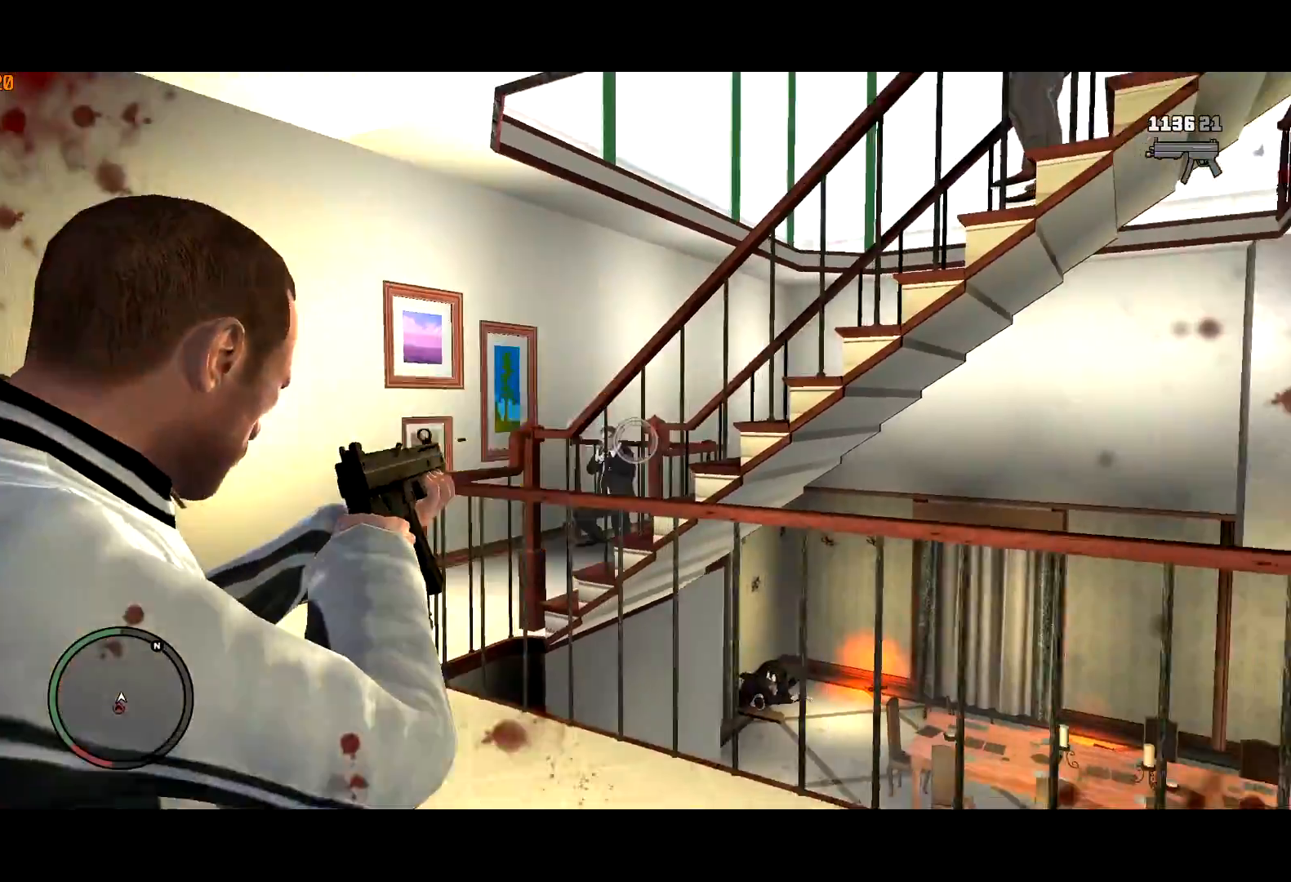
{"keys": ["a", "shift", "w"], "mouse": ["left", "right"], "events": [[300, "a", "up"], [433, "a", "down"]]}
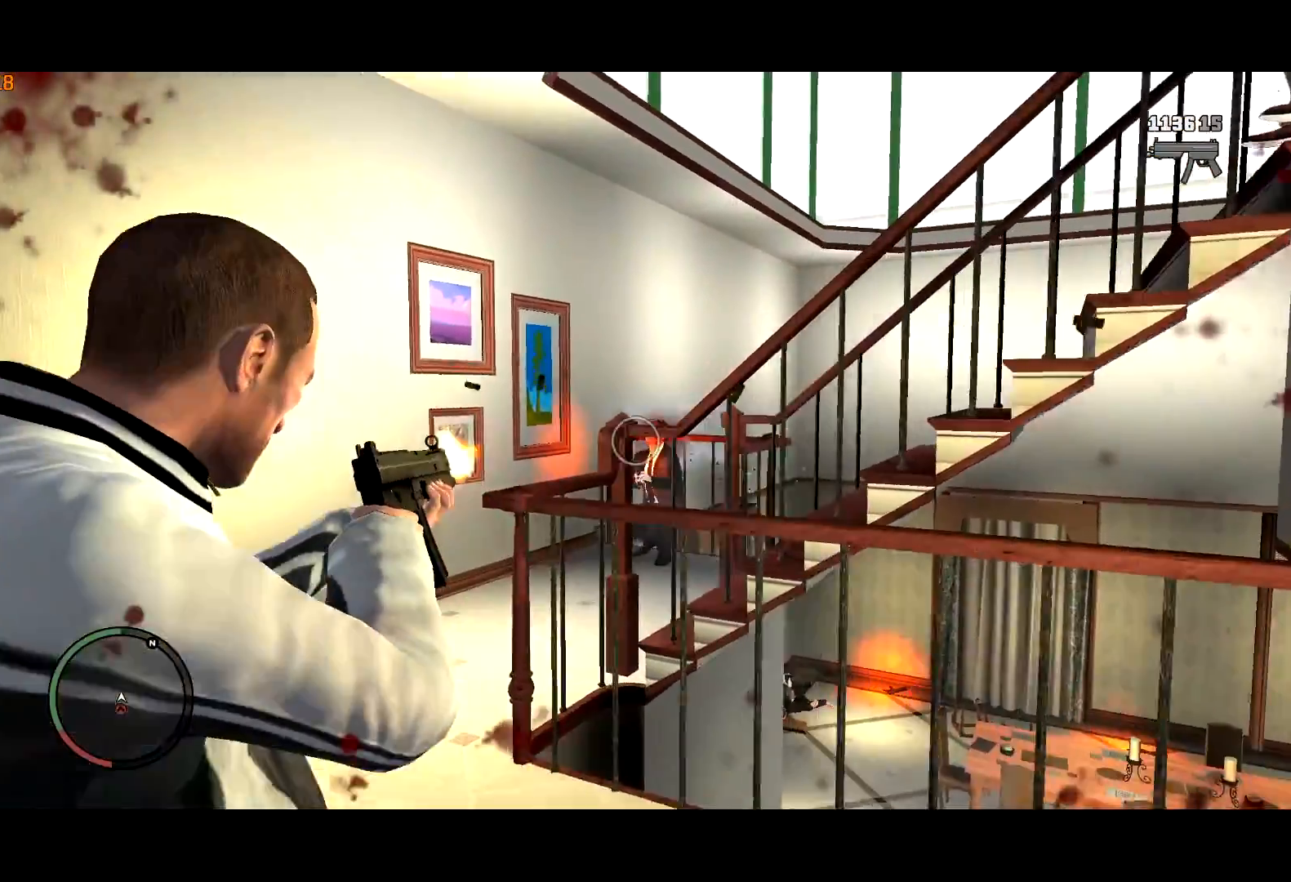
{"keys": ["shift", "w"], "mouse": [], "events": [[67, "mouse_left", "up"], [217, "a", "up"], [267, "mouse_right", "up"]]}
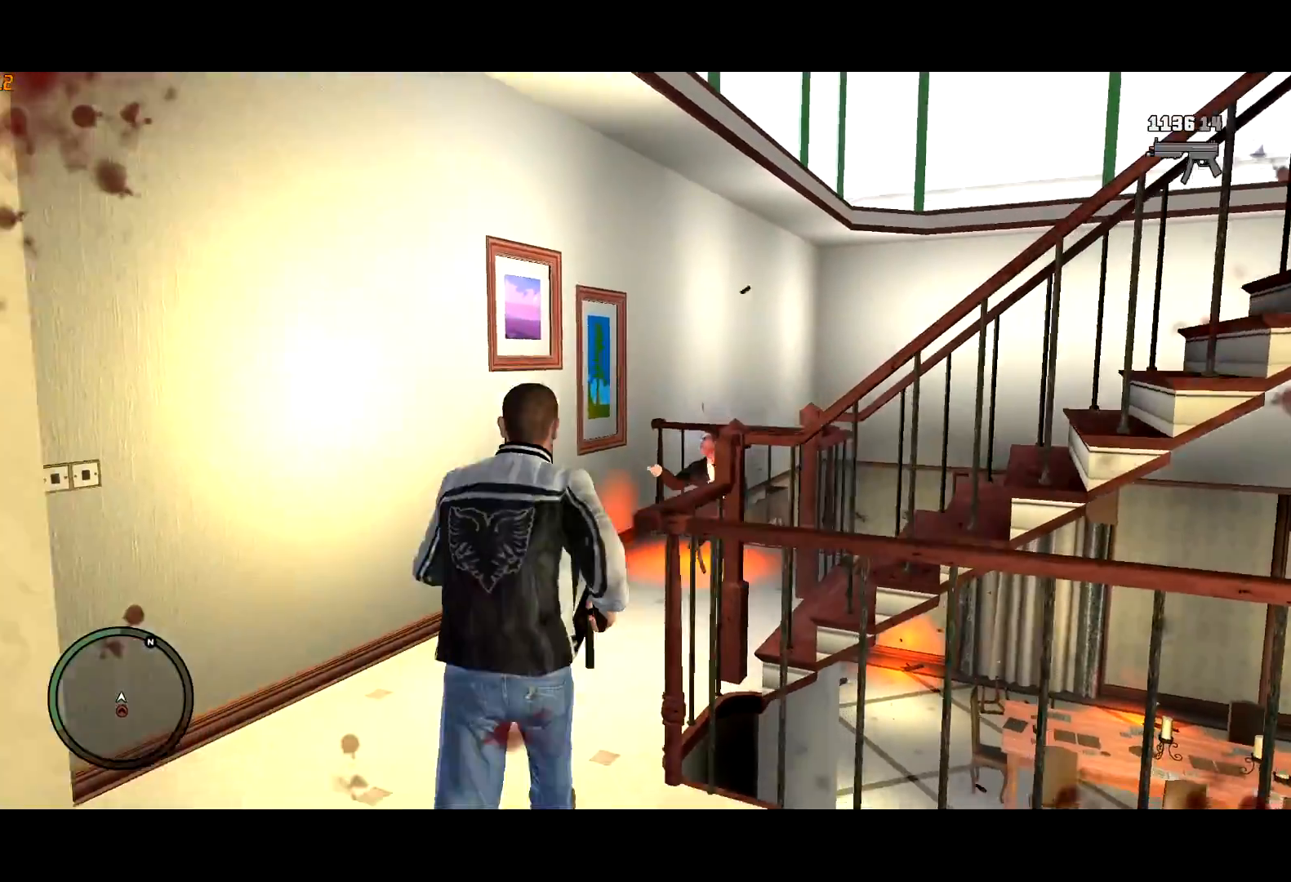
{"keys": ["a", "shift", "w"], "mouse": ["right"], "events": [[33, "a", "down"], [133, "w", "up"], [267, "w", "down"], [317, "mouse_right", "down"]]}
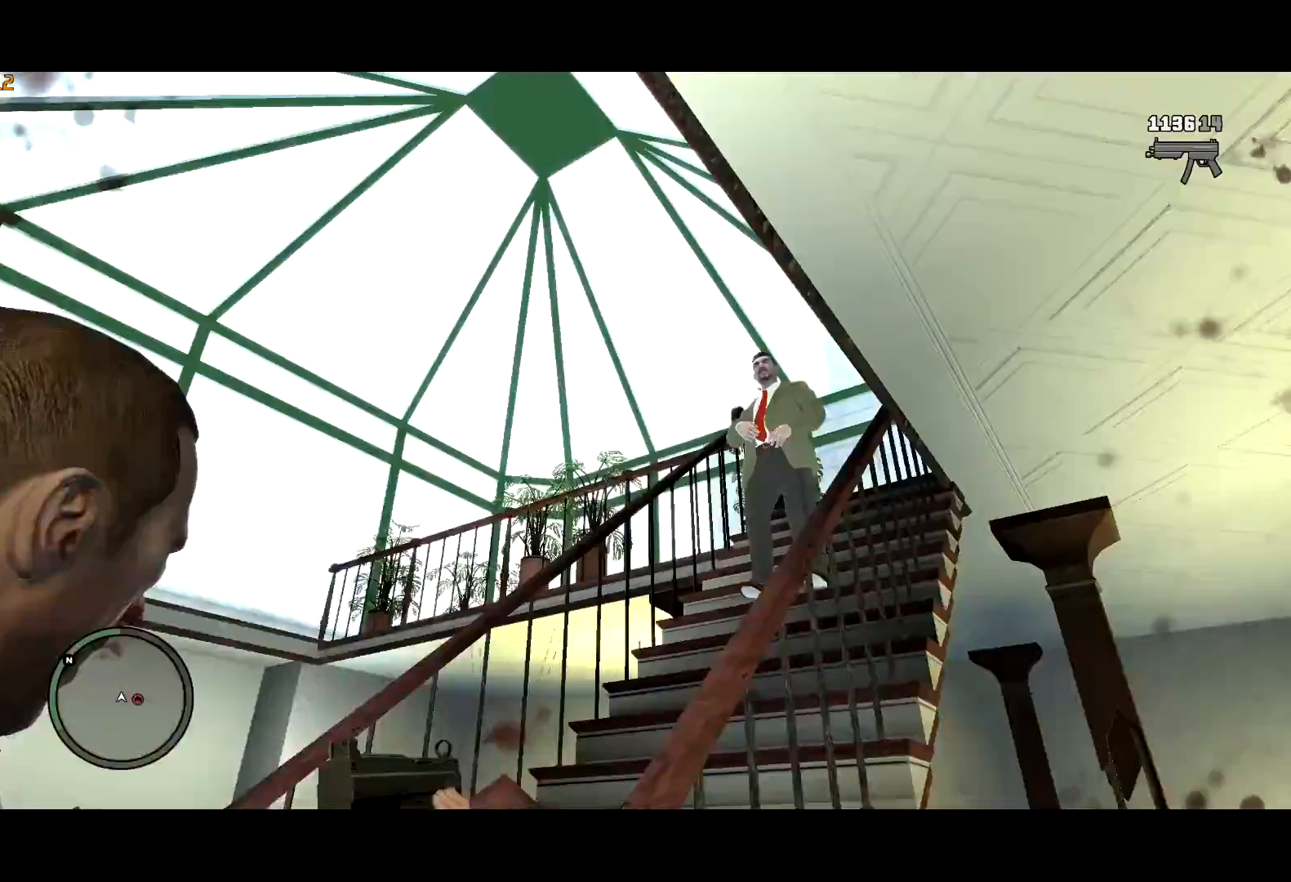
{"keys": ["shift", "w"], "mouse": ["right"], "events": [[300, "mouse_left", "down"], [433, "a", "up"], [483, "mouse_left", "up"]]}
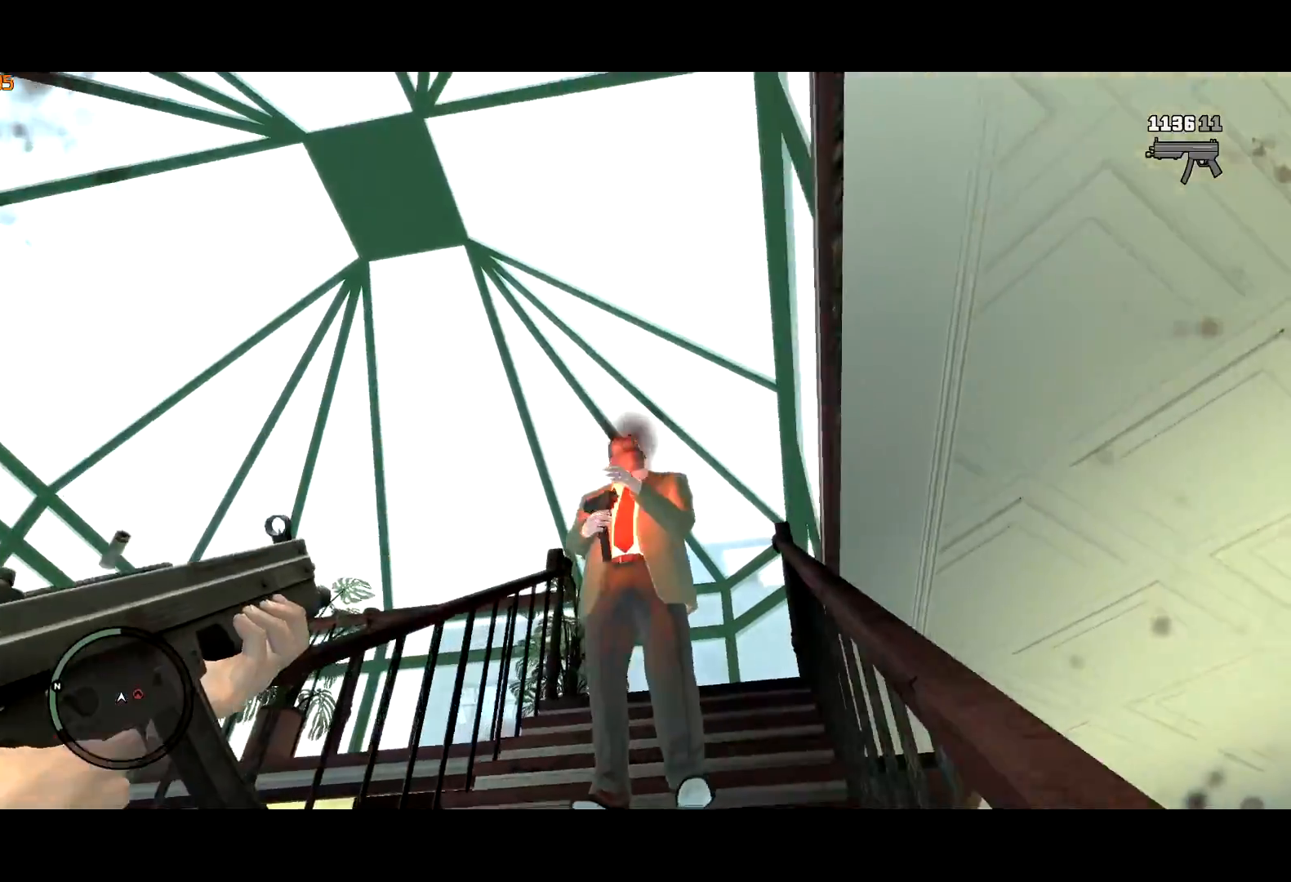
{"keys": ["a", "shift"], "mouse": ["right"], "events": [[167, "a", "down"], [450, "w", "up"]]}
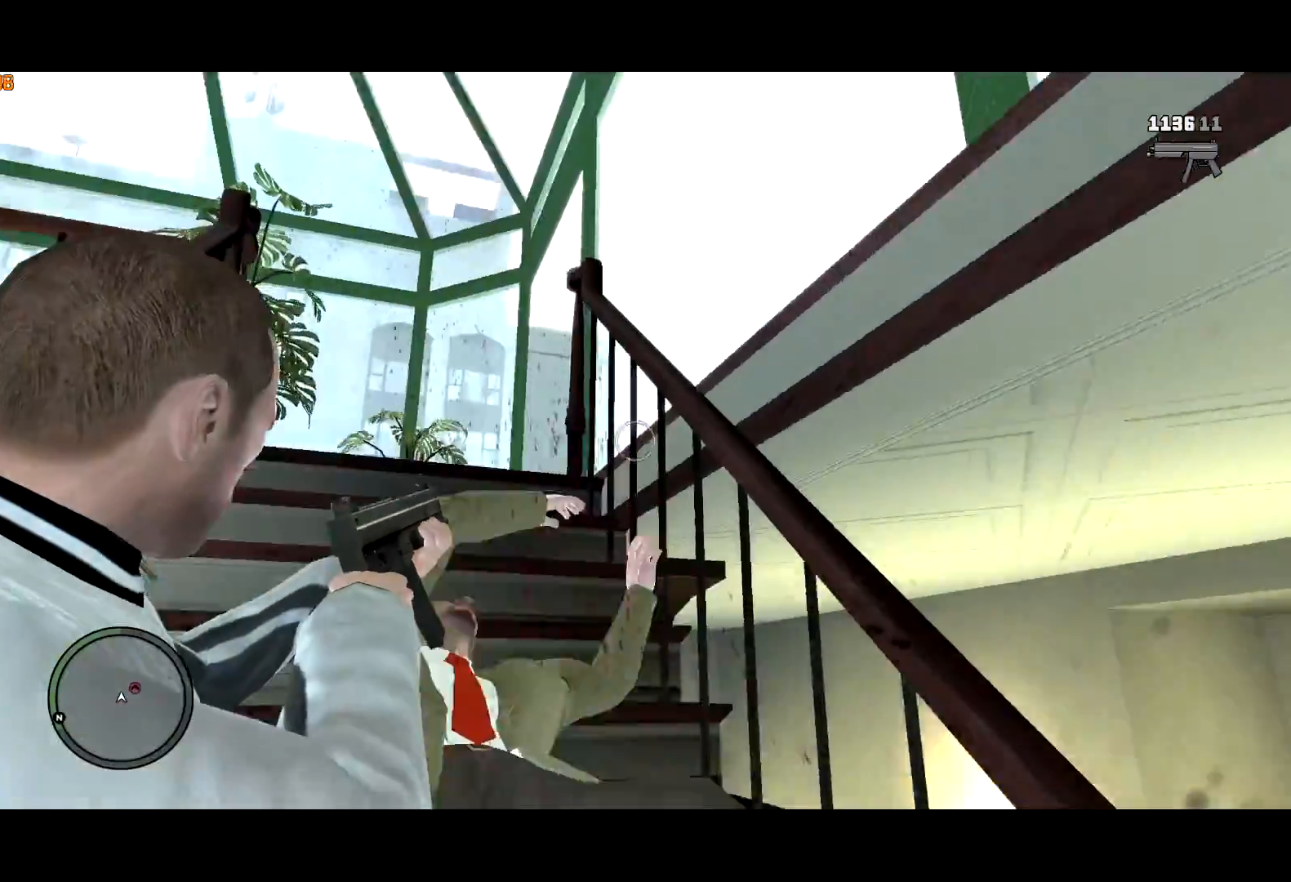
{"keys": ["a", "s", "shift"], "mouse": ["right"], "events": [[367, "s", "down"]]}
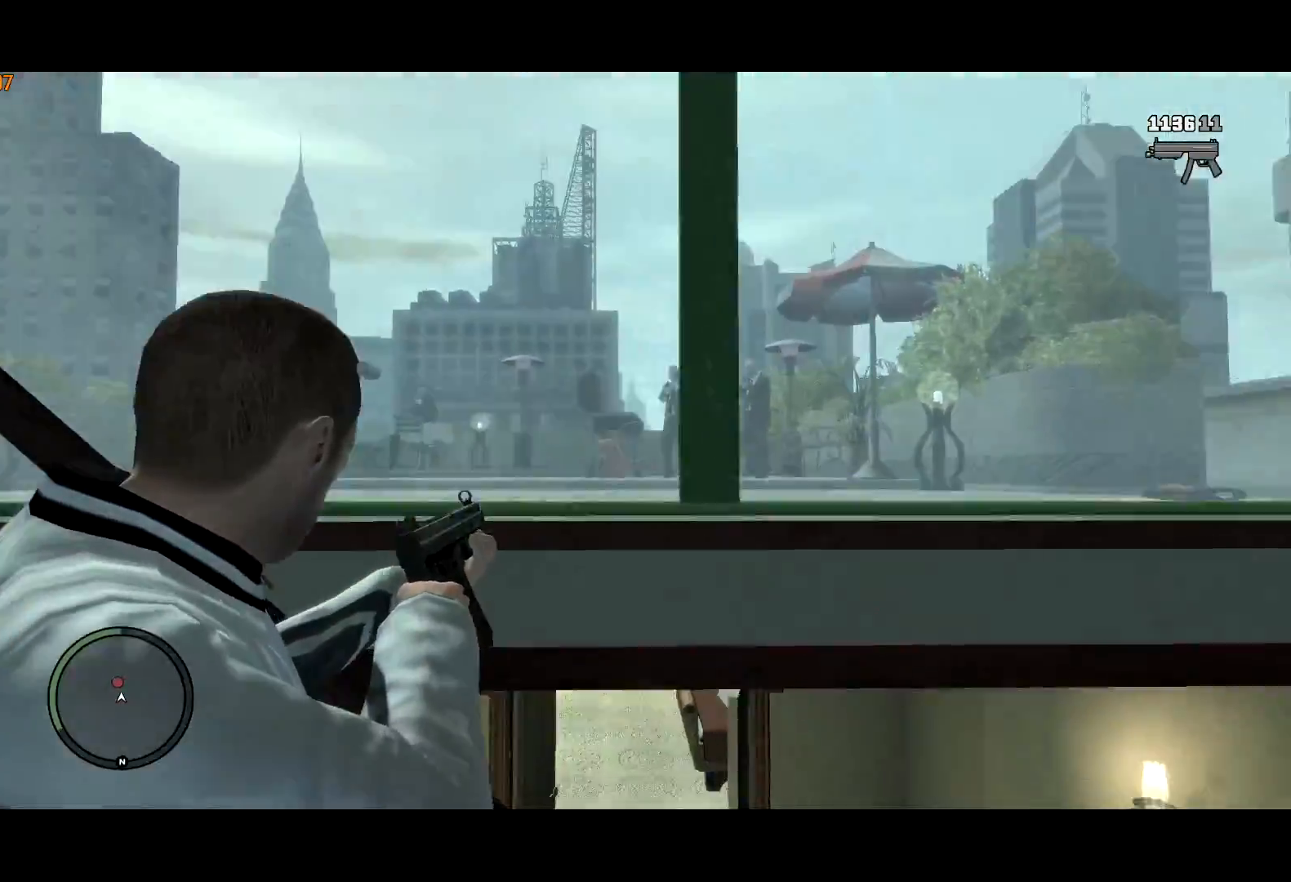
{"keys": ["a", "shift", "w"], "mouse": ["left", "right"], "events": [[200, "mouse_left", "down"], [300, "s", "up"], [433, "mouse_left", "up"], [433, "w", "down"], [483, "mouse_left", "down"]]}
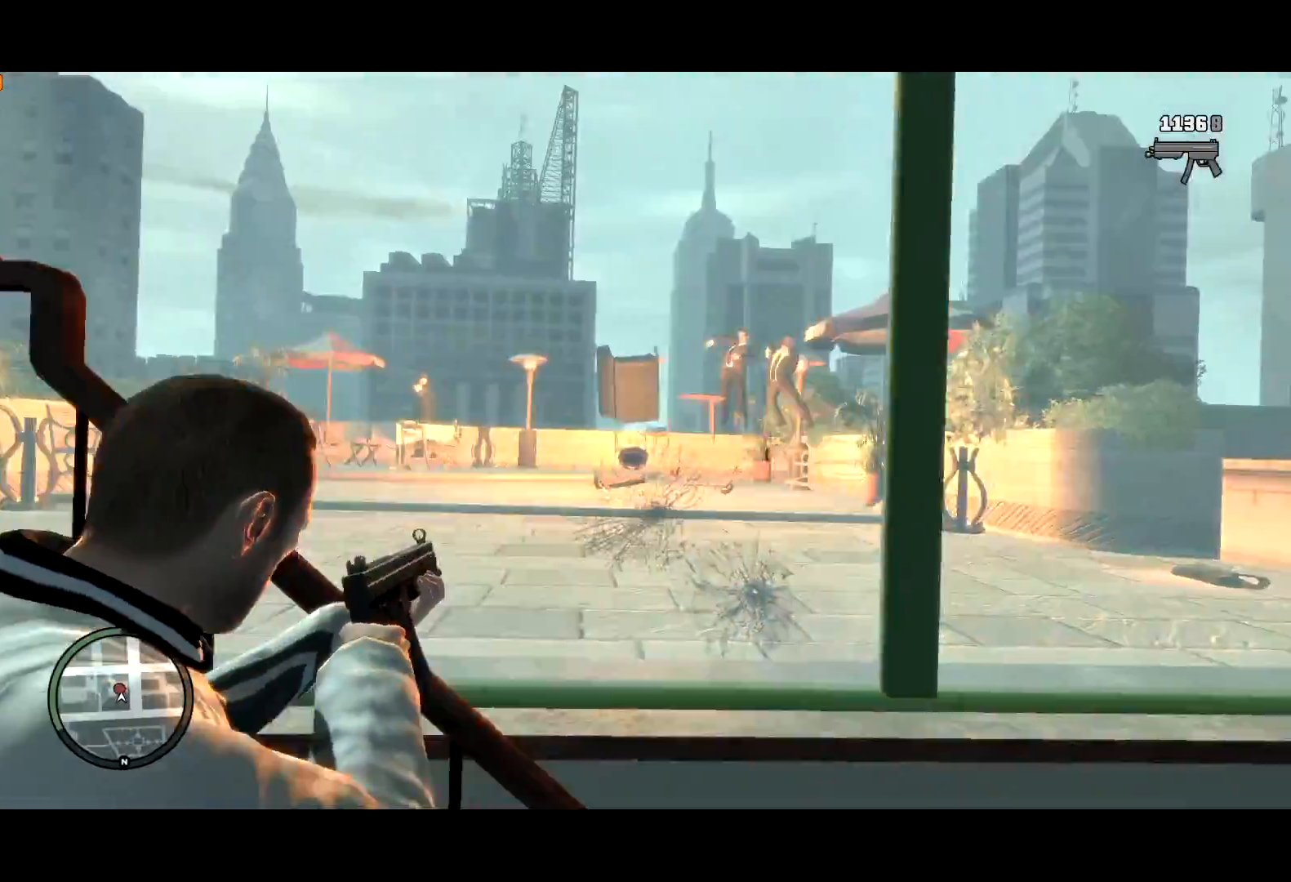
{"keys": ["w"], "mouse": ["left"], "events": [[33, "mouse_right", "up"], [67, "mouse_left", "up"], [117, "mouse_left", "down"], [167, "mouse_left", "up"], [167, "shift", "up"], [267, "mouse_left", "down"], [300, "mouse_left", "up"], [350, "mouse_left", "down"], [450, "a", "up"], [450, "mouse_left", "up"], [500, "mouse_left", "down"]]}
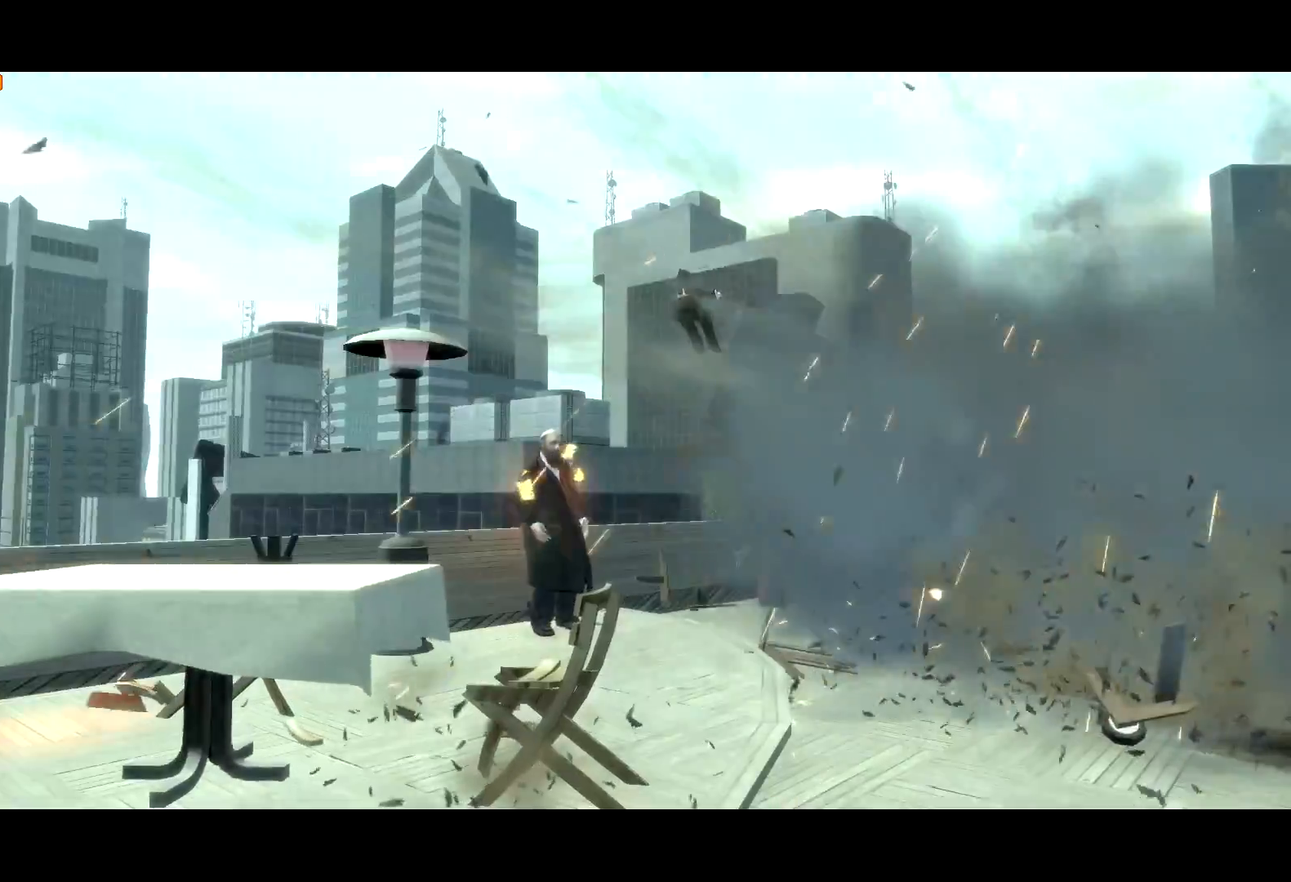
{"keys": ["w"], "mouse": [], "events": [[83, "mouse_left", "up"], [133, "mouse_left", "down"], [183, "mouse_left", "up"]]}
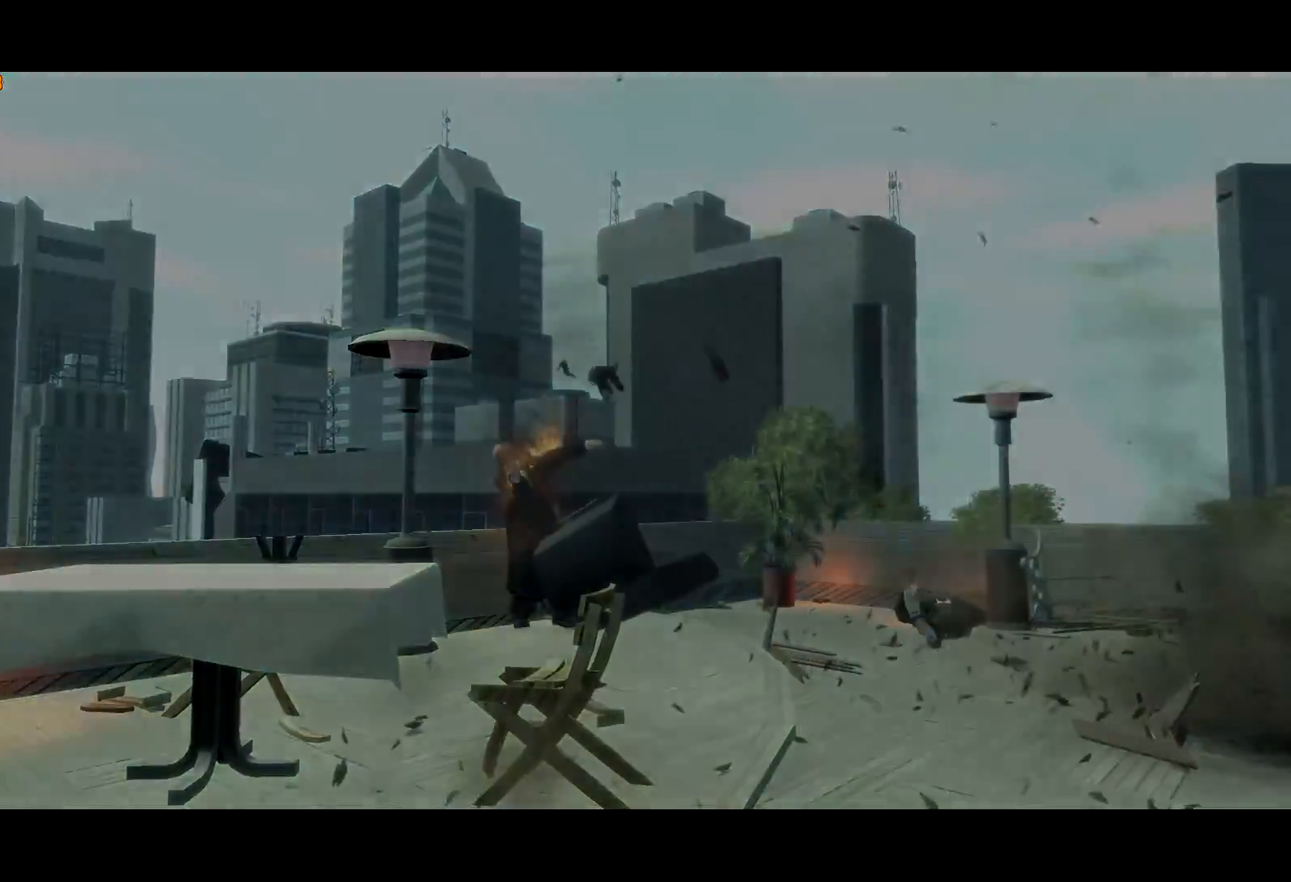
{"keys": ["w"], "mouse": [], "events": []}
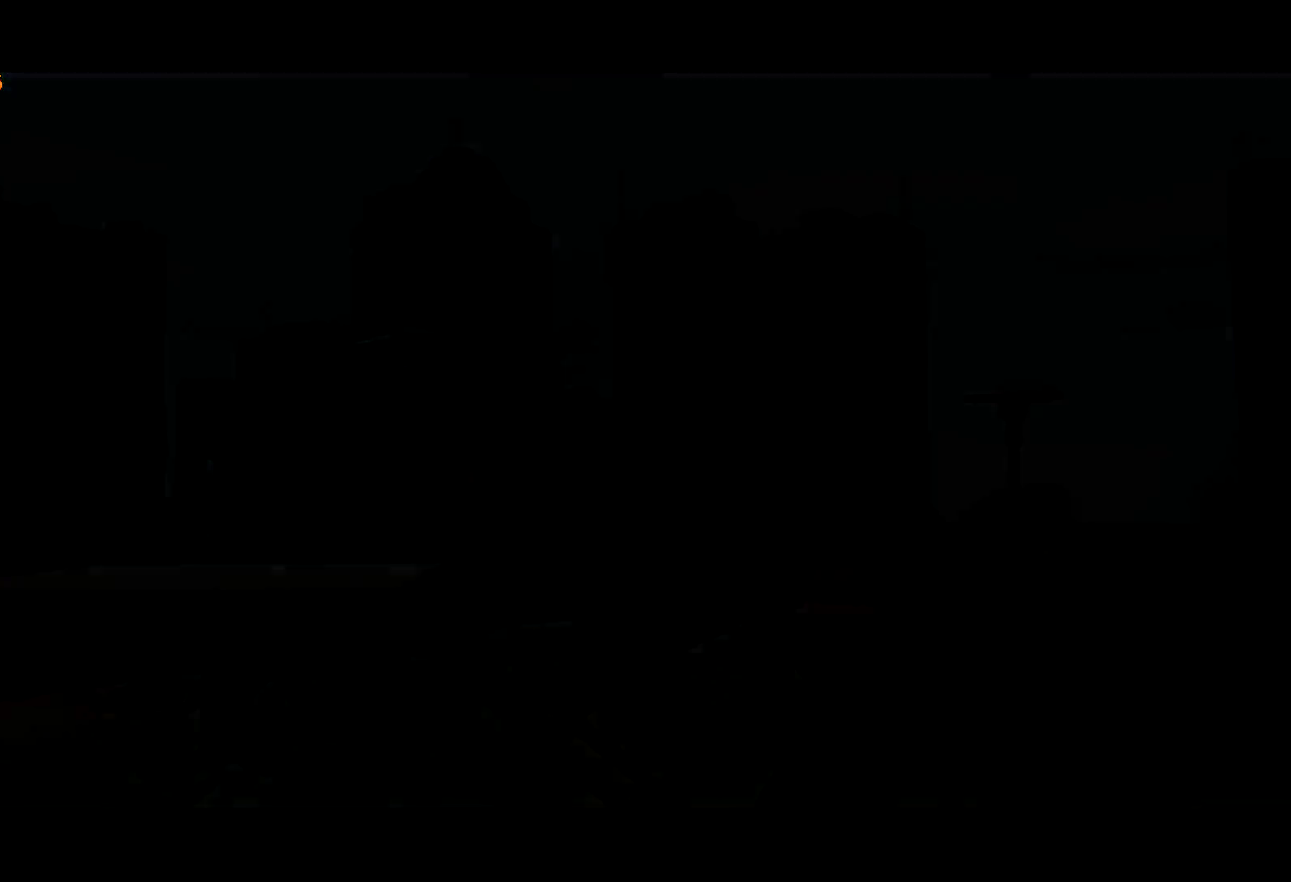
{"keys": ["d", "shift"], "mouse": [], "events": [[350, "shift", "down"], [450, "d", "down"], [500, "w", "up"]]}
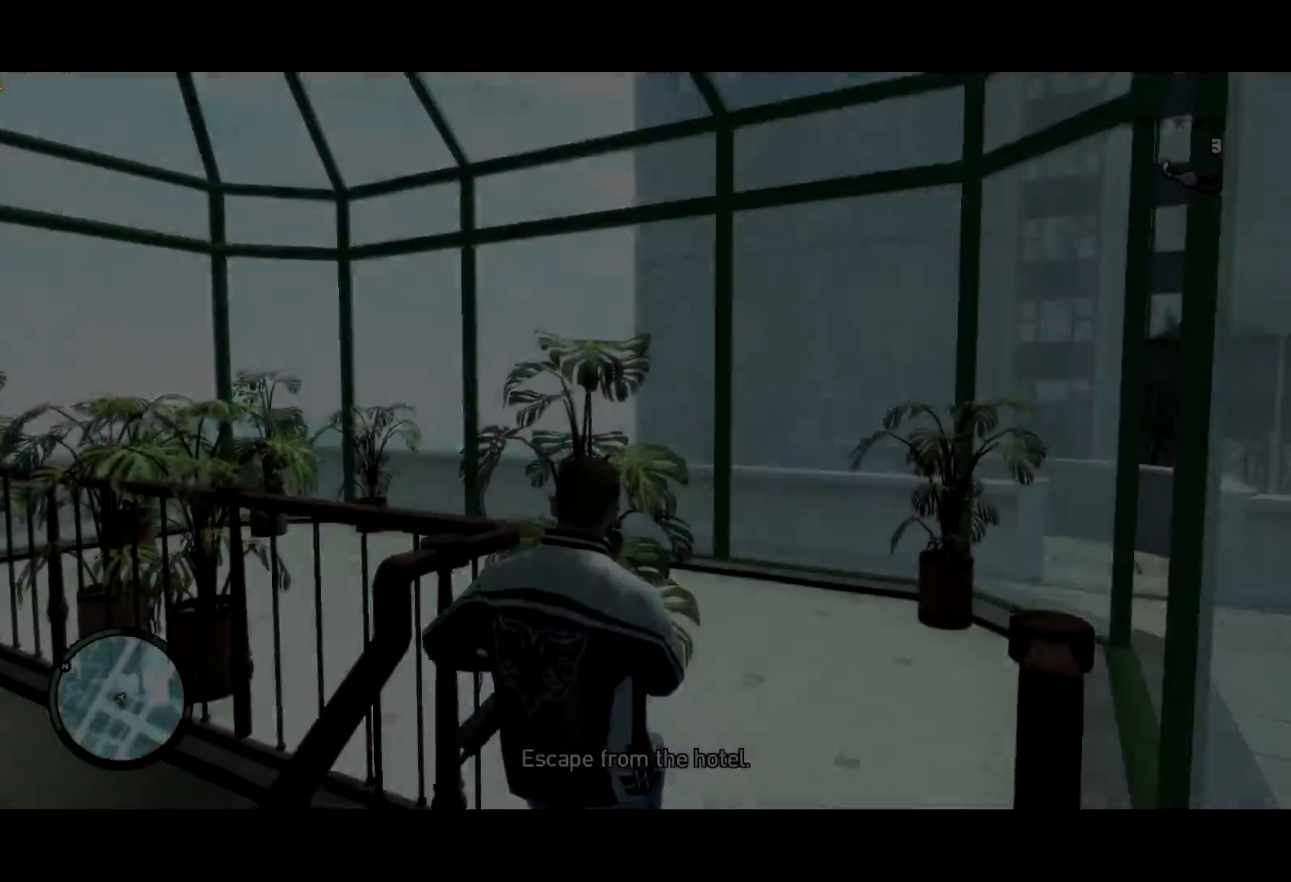
{"keys": ["d", "shift"], "mouse": [], "events": [[283, "w", "down"], [417, "w", "up"]]}
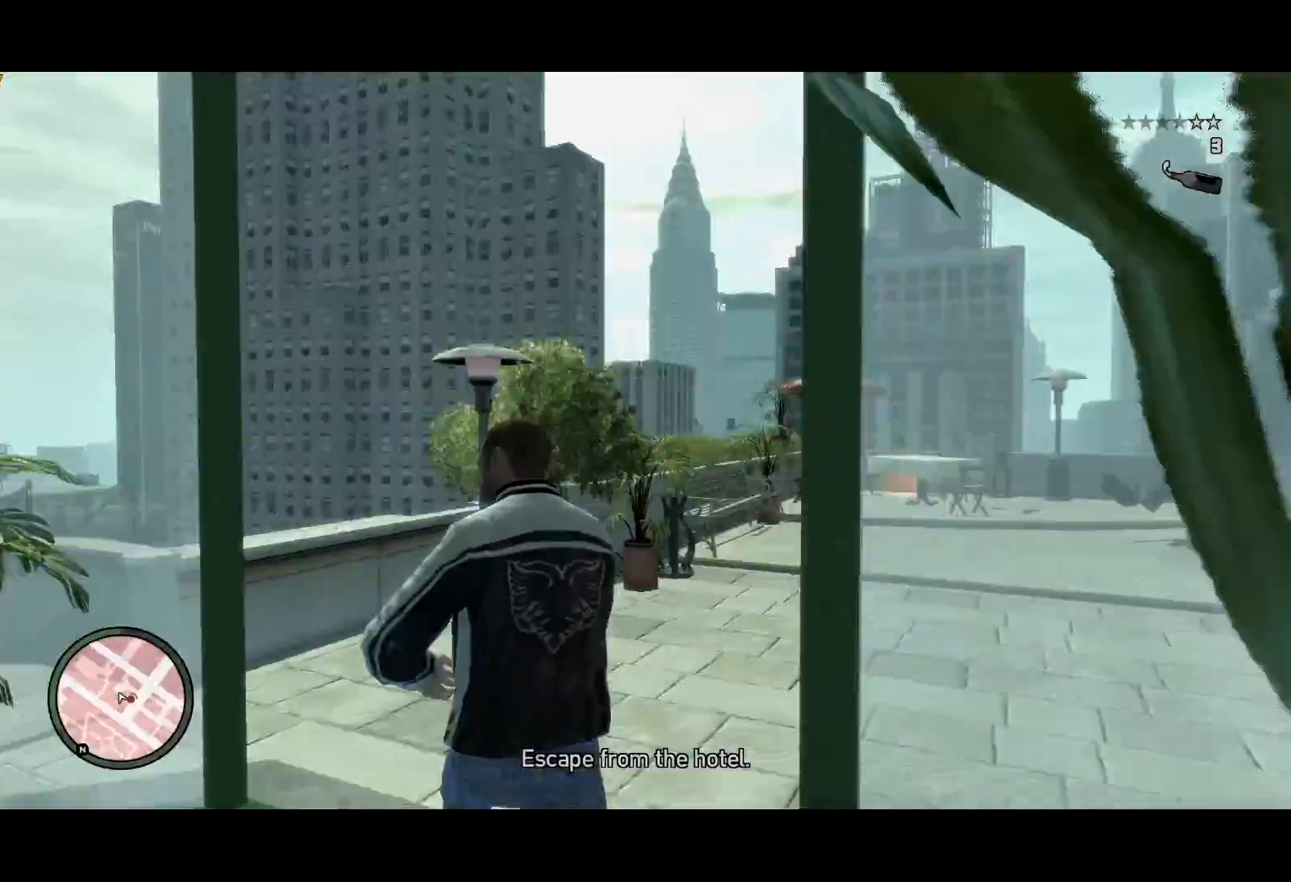
{"keys": ["shift", "w"], "mouse": [], "events": [[67, "w", "down"], [433, "d", "up"]]}
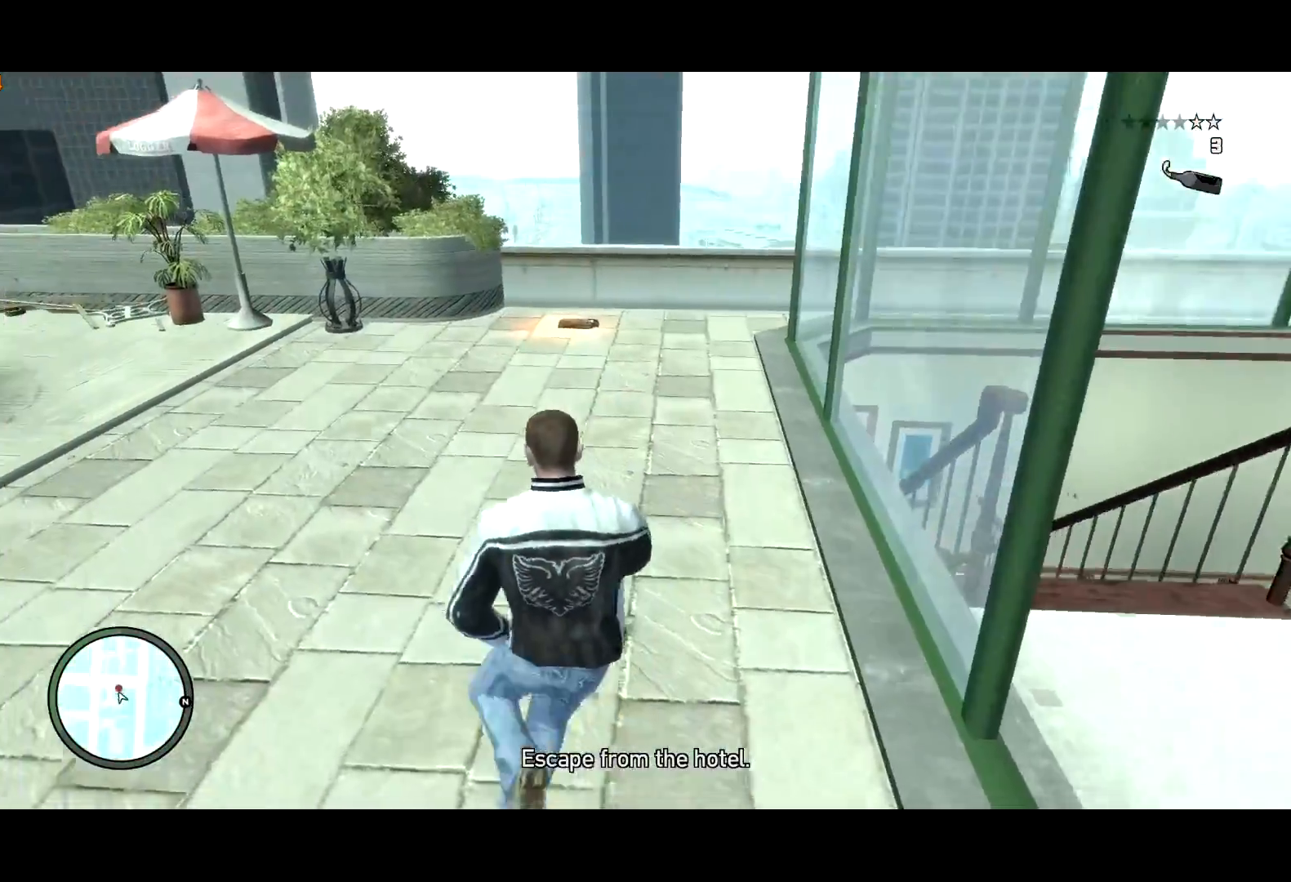
{"keys": ["d", "shift", "w"], "mouse": [], "events": [[300, "d", "down"], [350, "d", "up"], [500, "d", "down"]]}
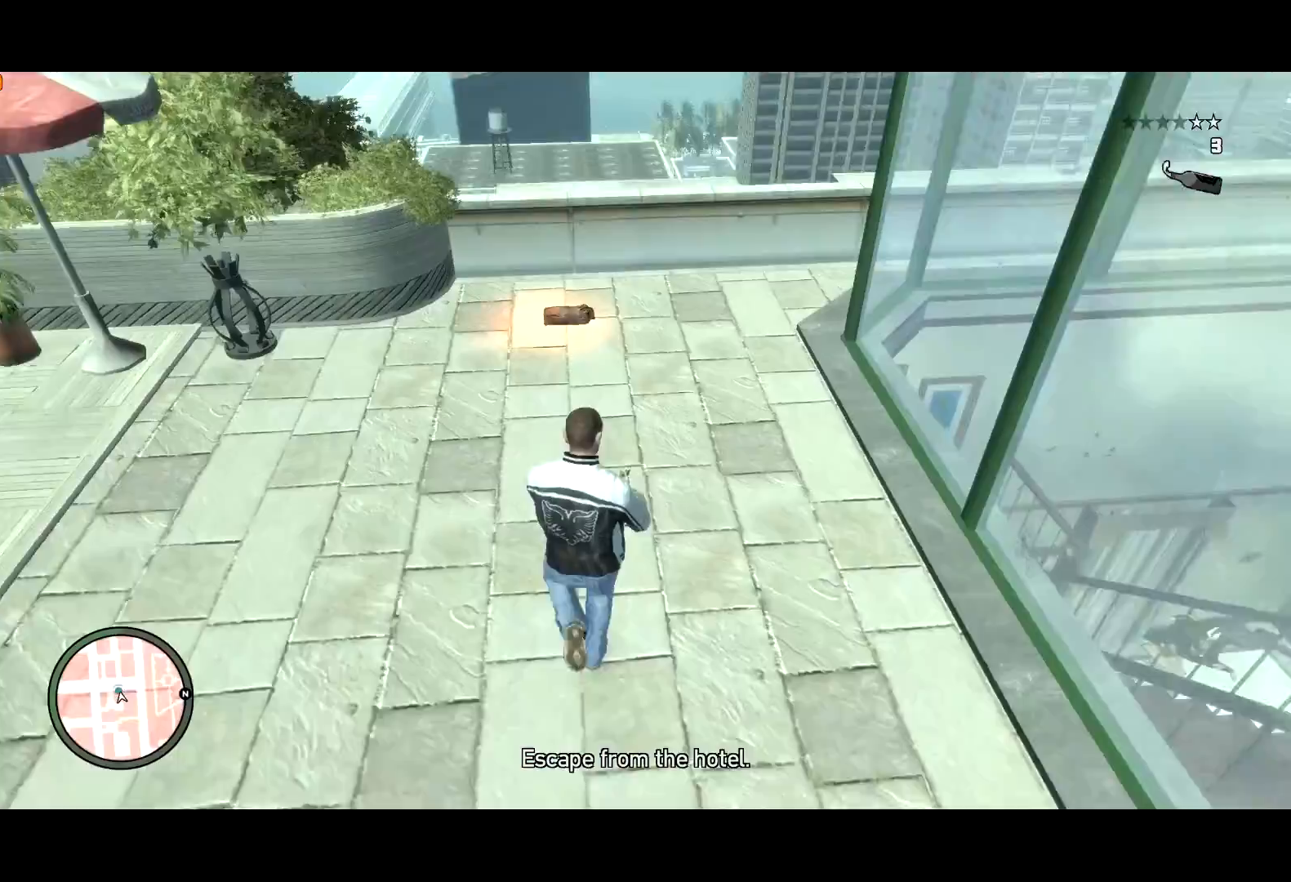
{"keys": ["shift", "w"], "mouse": [], "events": [[83, "d", "up"], [283, "a", "down"], [317, "a", "up"]]}